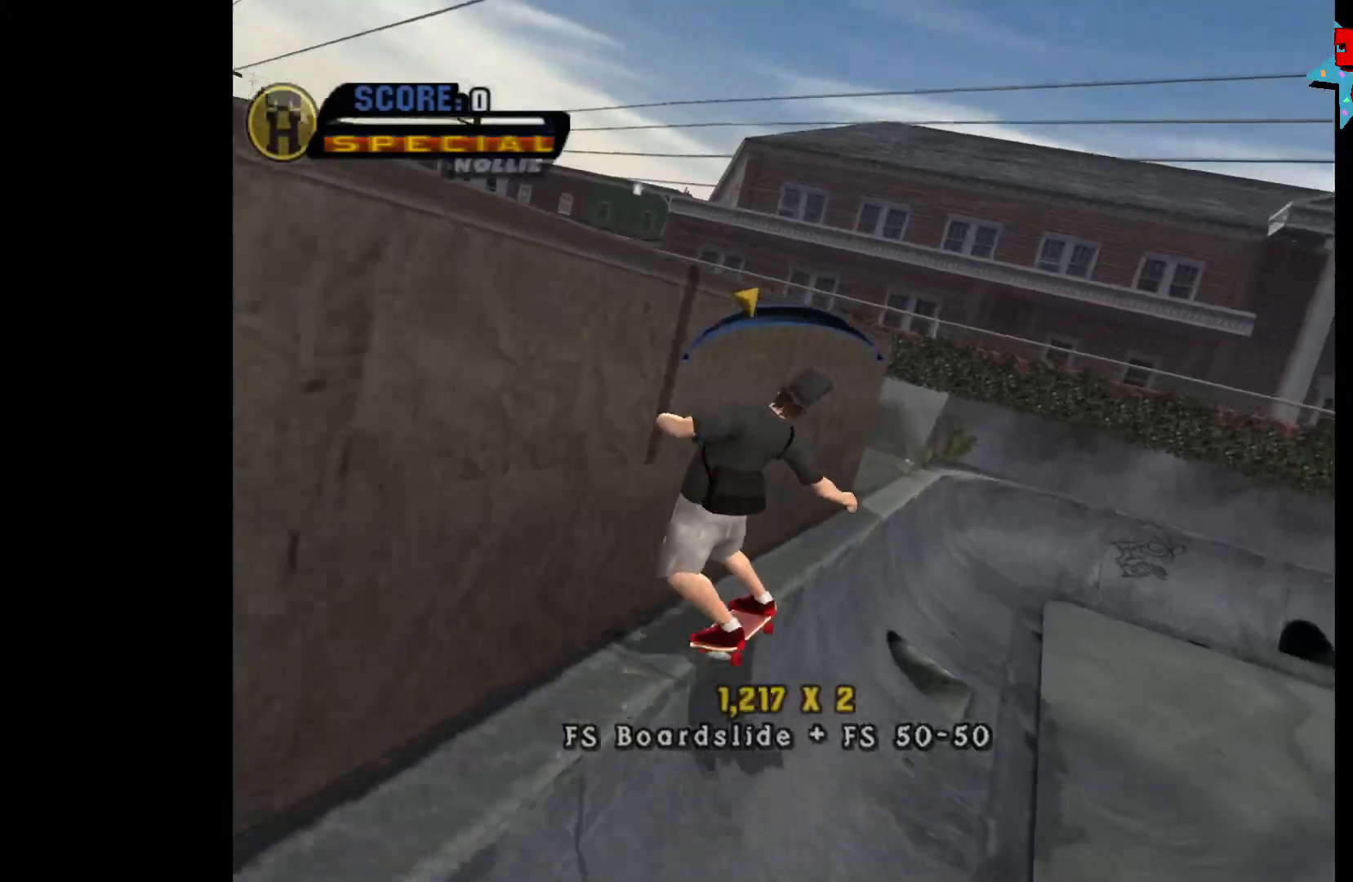
Gameplay with a controller (Xbox layout); each line is a JSON object with the inputs held at the frame after it. "events" lists button and stick changes between this image and that frame as [ms after this image, input, new state], when the widget could be followed in between.
{"buttons": [], "left_stick": "center", "right_stick": "center", "events": [[67, "X", "up"], [333, "DPAD_LEFT", "down"], [400, "DPAD_LEFT", "up"], [417, "Y", "down"], [483, "Y", "up"]]}
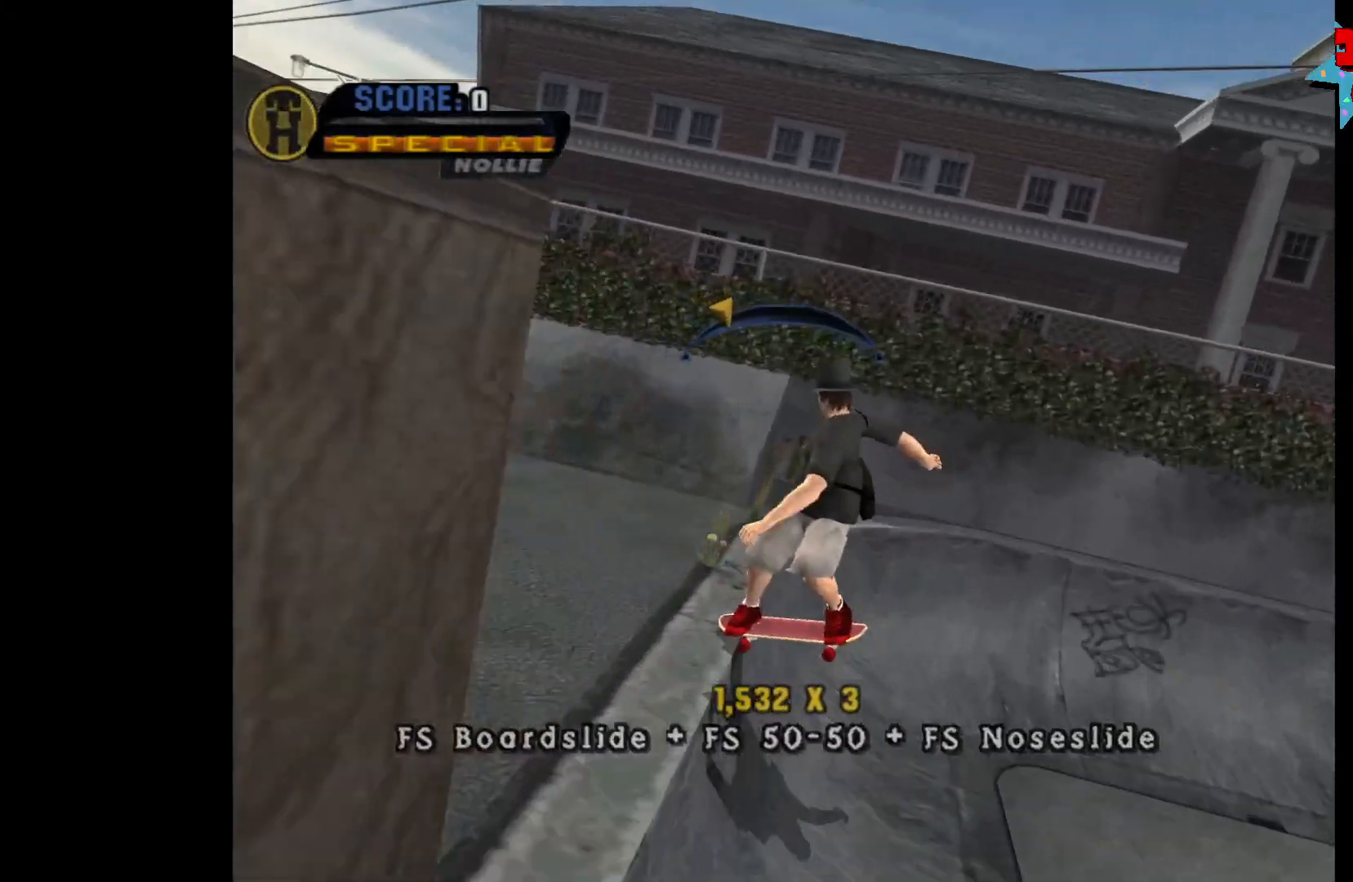
{"buttons": ["X"], "left_stick": "center", "right_stick": "center", "events": [[83, "Y", "down"], [133, "DPAD_RIGHT", "down"], [150, "Y", "up"], [267, "DPAD_RIGHT", "up"], [500, "X", "down"]]}
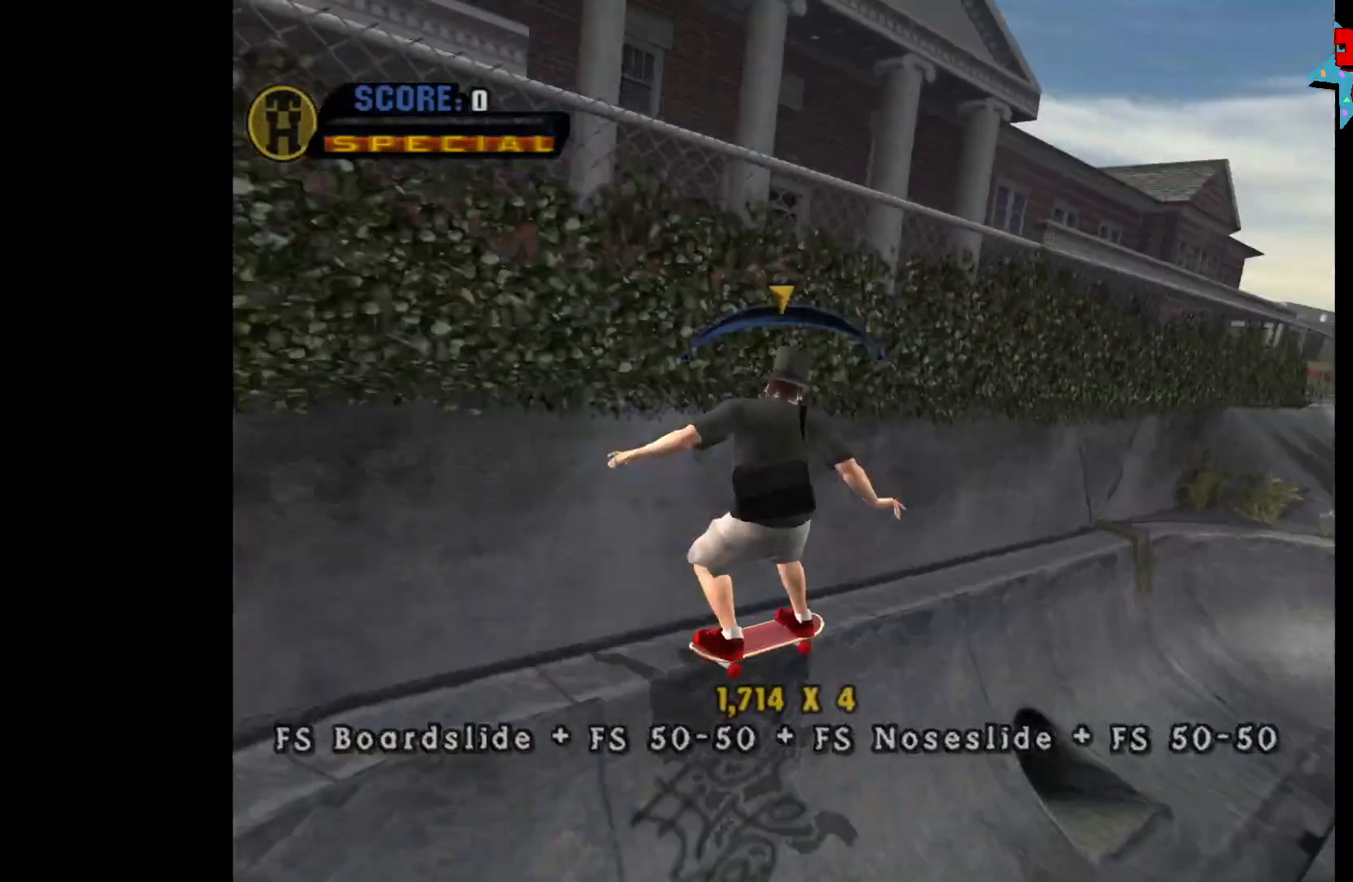
{"buttons": [], "left_stick": "center", "right_stick": "center", "events": [[17, "DPAD_LEFT", "down"], [67, "X", "up"], [100, "DPAD_LEFT", "up"], [133, "X", "down"], [217, "X", "up"], [367, "DPAD_LEFT", "down"], [433, "DPAD_LEFT", "up"]]}
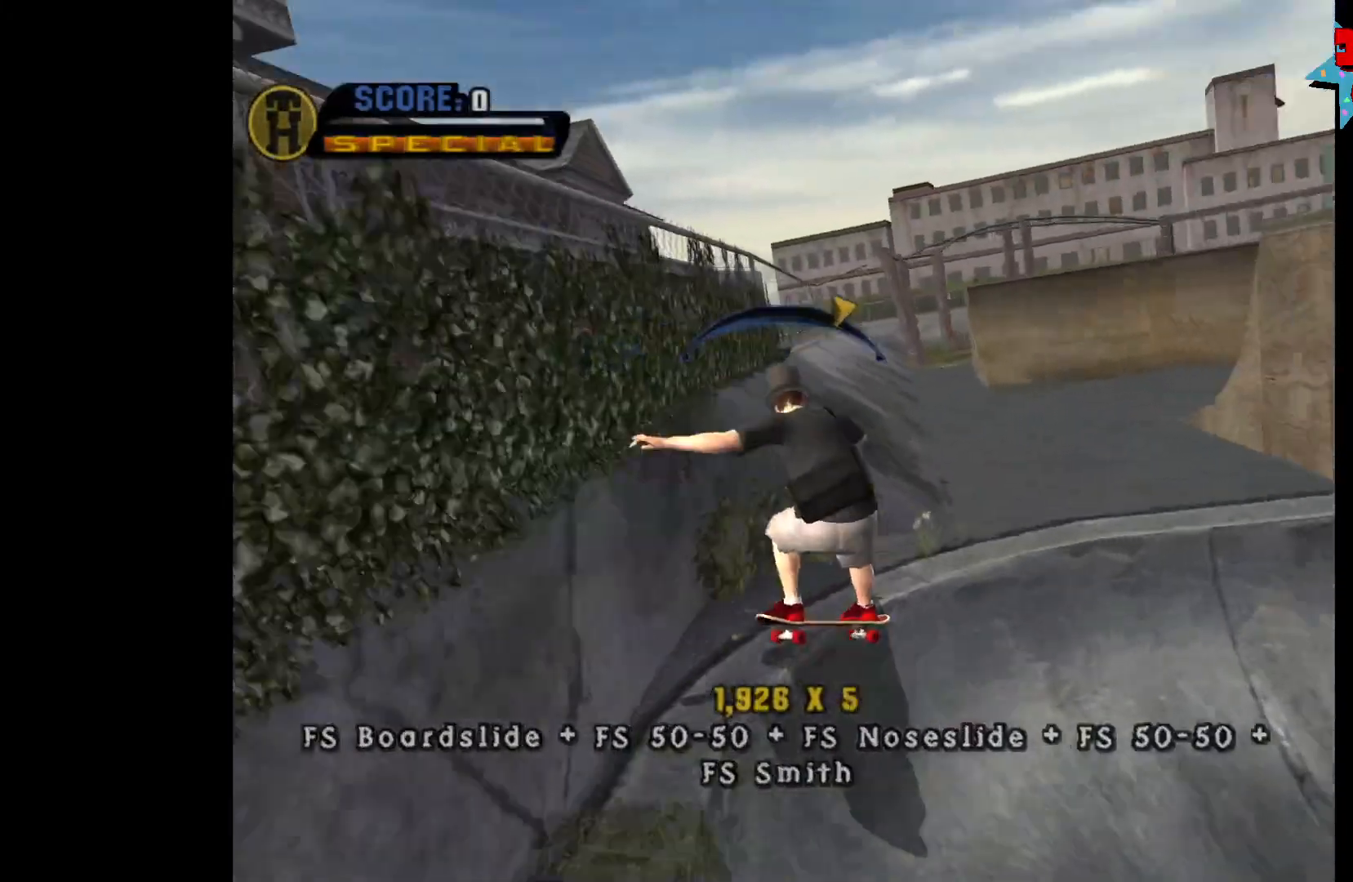
{"buttons": [], "left_stick": "center", "right_stick": "center", "events": [[117, "Y", "down"], [183, "Y", "up"], [217, "DPAD_LEFT", "down"], [250, "Y", "down"], [267, "DPAD_LEFT", "up"], [350, "Y", "up"]]}
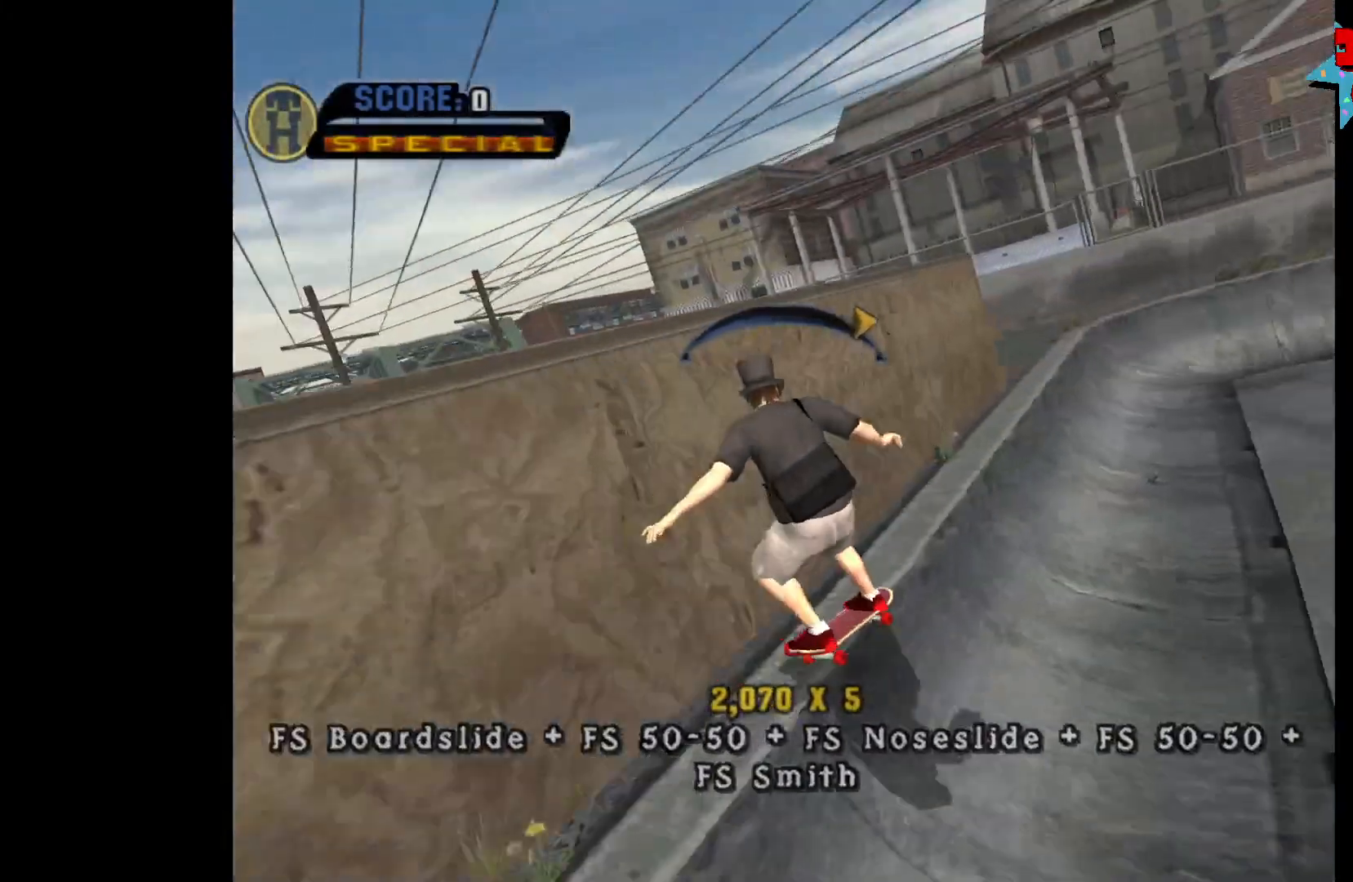
{"buttons": [], "left_stick": "center", "right_stick": "center", "events": [[183, "DPAD_LEFT", "down"], [250, "DPAD_LEFT", "up"]]}
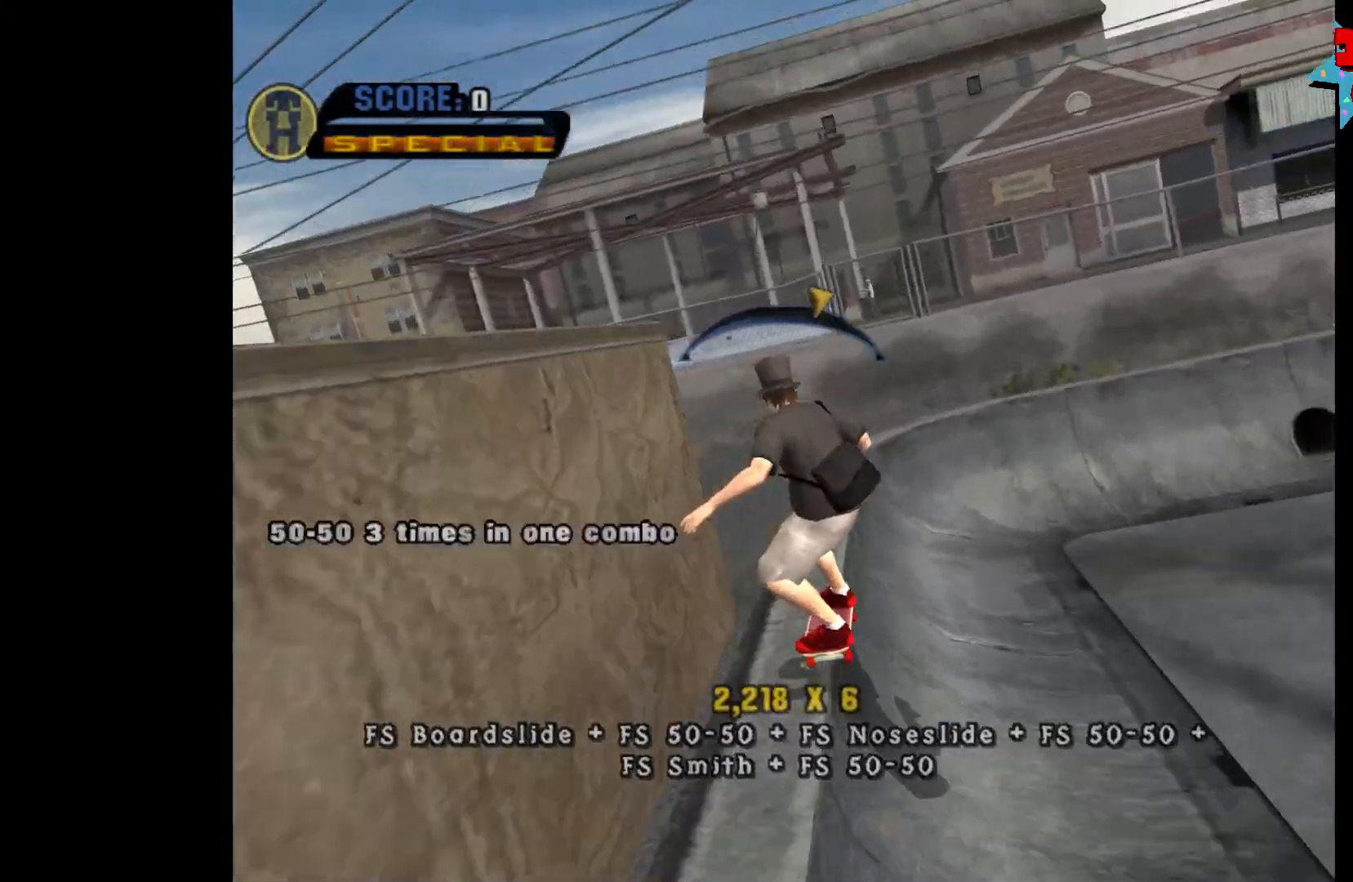
{"buttons": [], "left_stick": "center", "right_stick": "center", "events": [[33, "DPAD_RIGHT", "down"], [150, "DPAD_RIGHT", "up"], [350, "DPAD_RIGHT", "down"], [400, "DPAD_RIGHT", "up"]]}
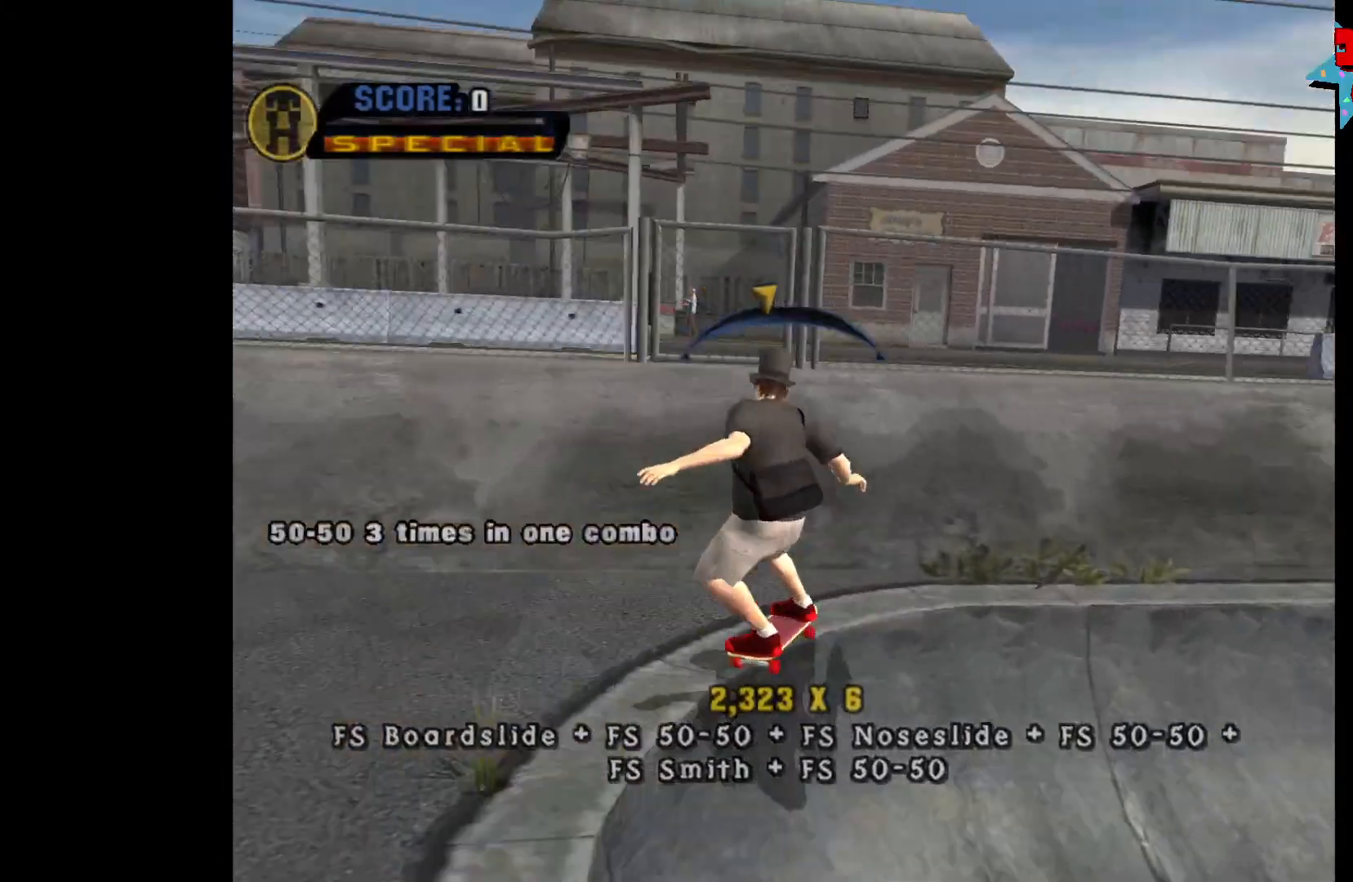
{"buttons": [], "left_stick": "center", "right_stick": "center", "events": [[350, "DPAD_RIGHT", "down"], [400, "DPAD_RIGHT", "up"]]}
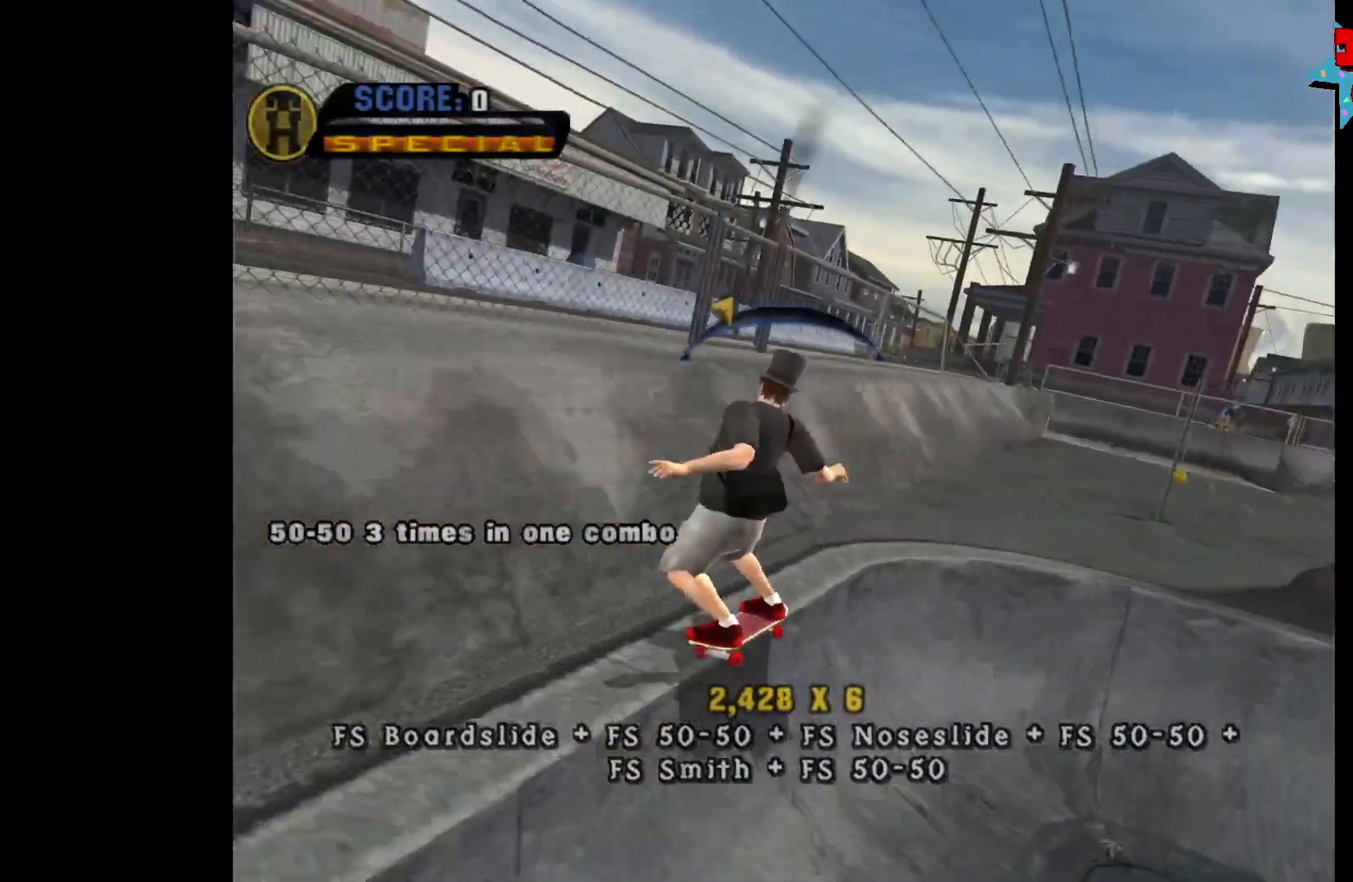
{"buttons": [], "left_stick": "center", "right_stick": "center", "events": [[267, "DPAD_RIGHT", "down"], [317, "DPAD_RIGHT", "up"]]}
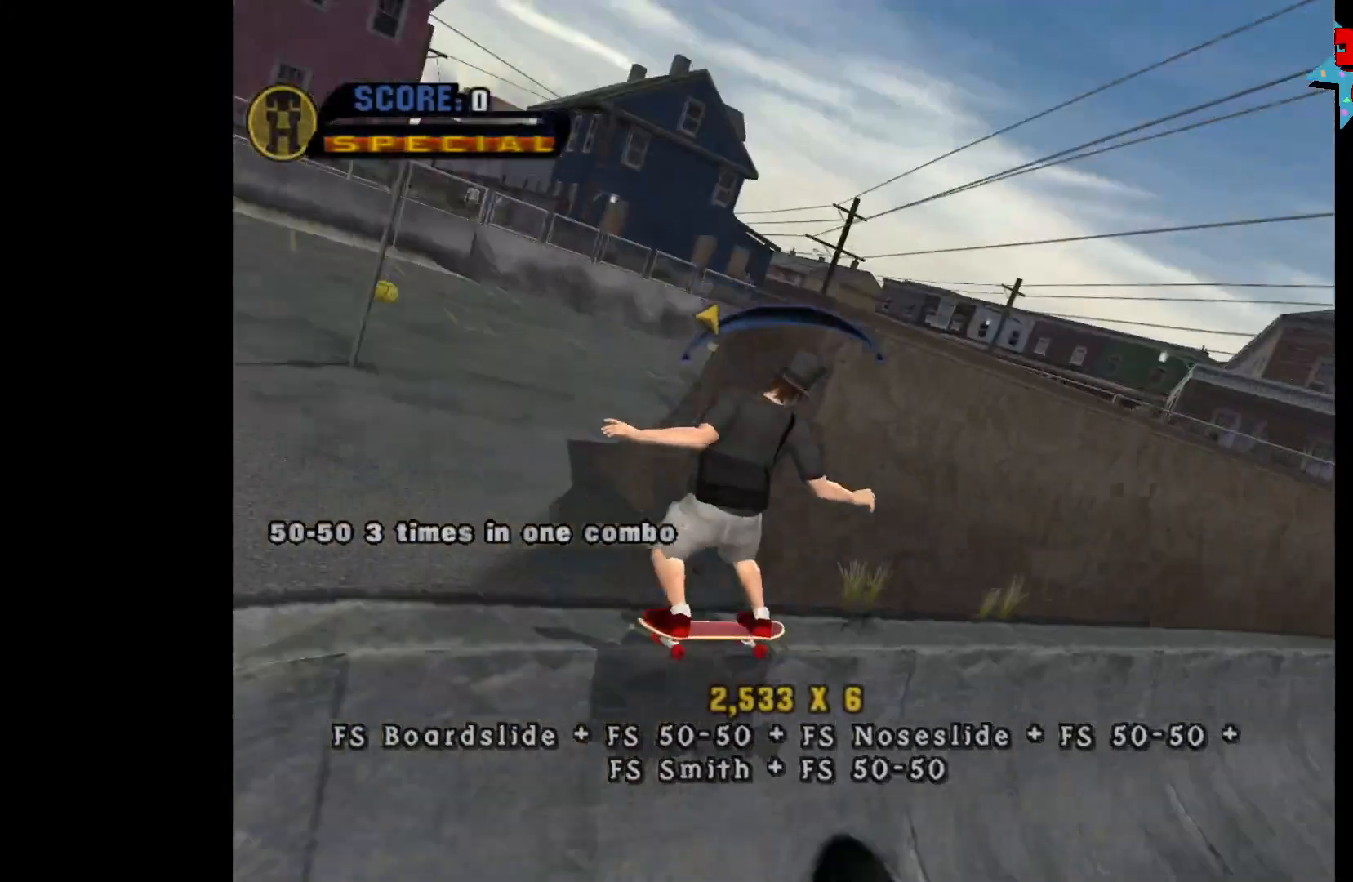
{"buttons": [], "left_stick": "center", "right_stick": "center", "events": [[367, "DPAD_LEFT", "down"], [433, "DPAD_LEFT", "up"]]}
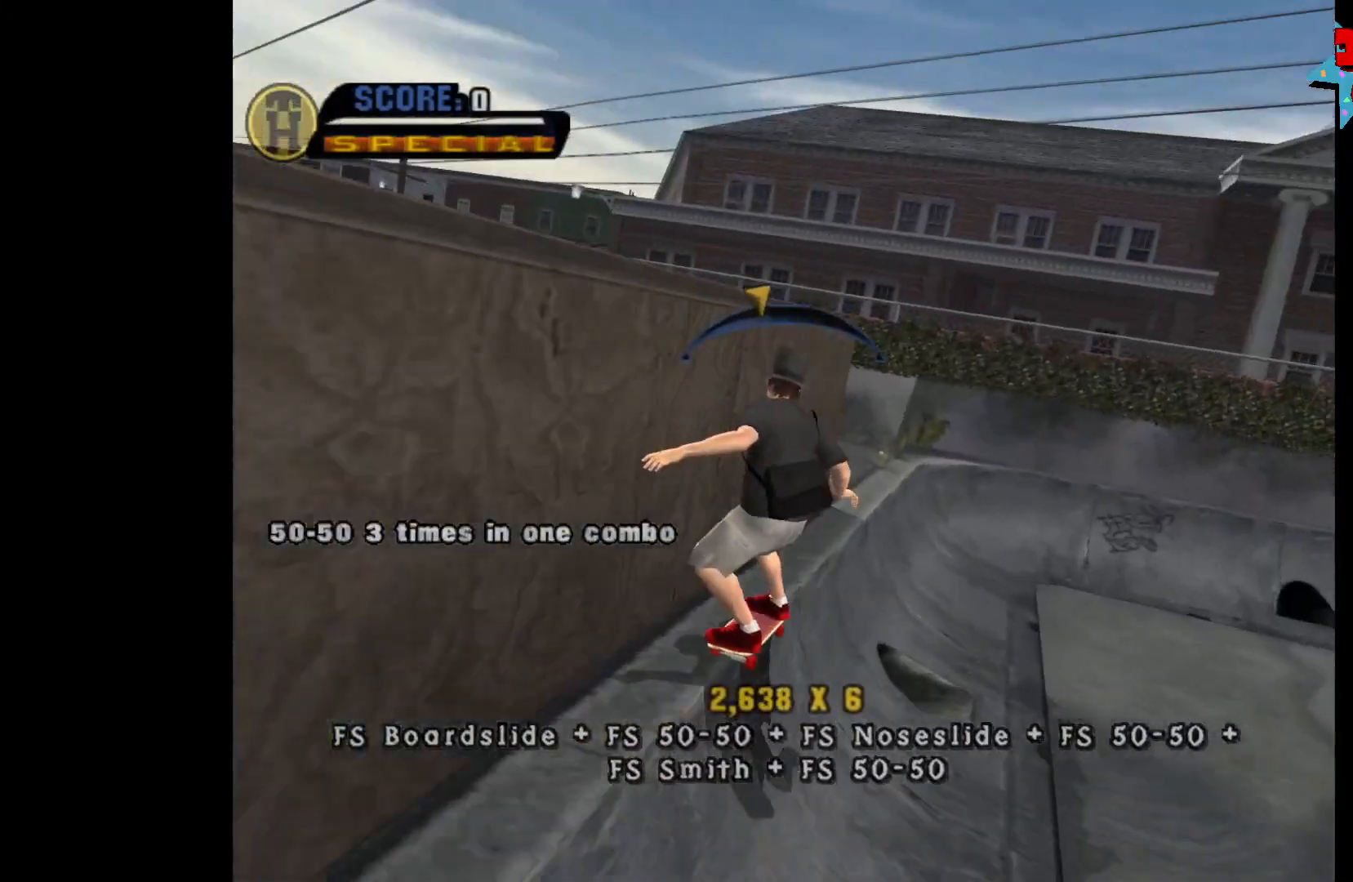
{"buttons": [], "left_stick": "center", "right_stick": "center", "events": [[317, "DPAD_LEFT", "down"], [400, "DPAD_LEFT", "up"]]}
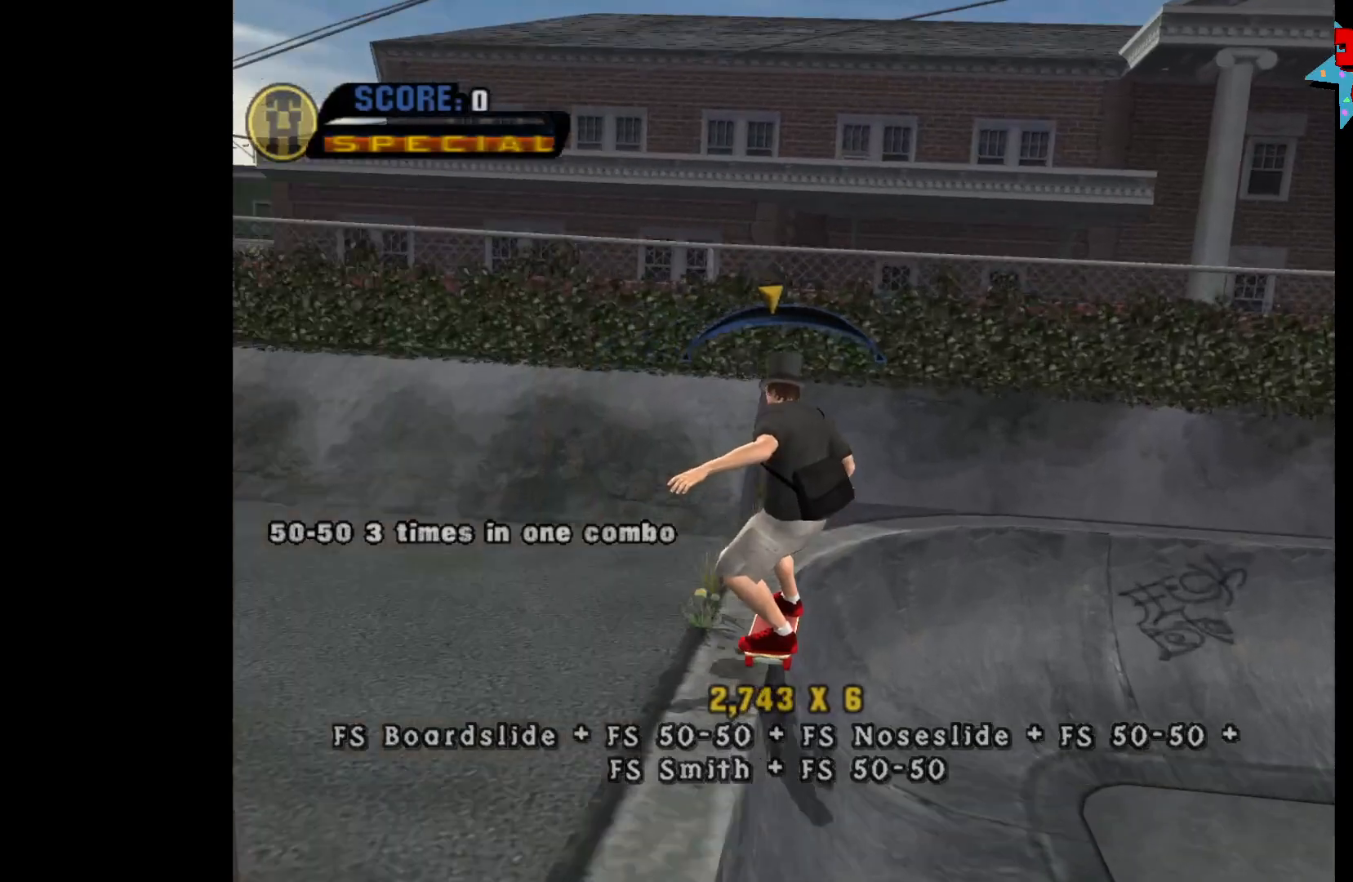
{"buttons": [], "left_stick": "center", "right_stick": "center", "events": [[183, "DPAD_RIGHT", "down"], [250, "DPAD_RIGHT", "up"]]}
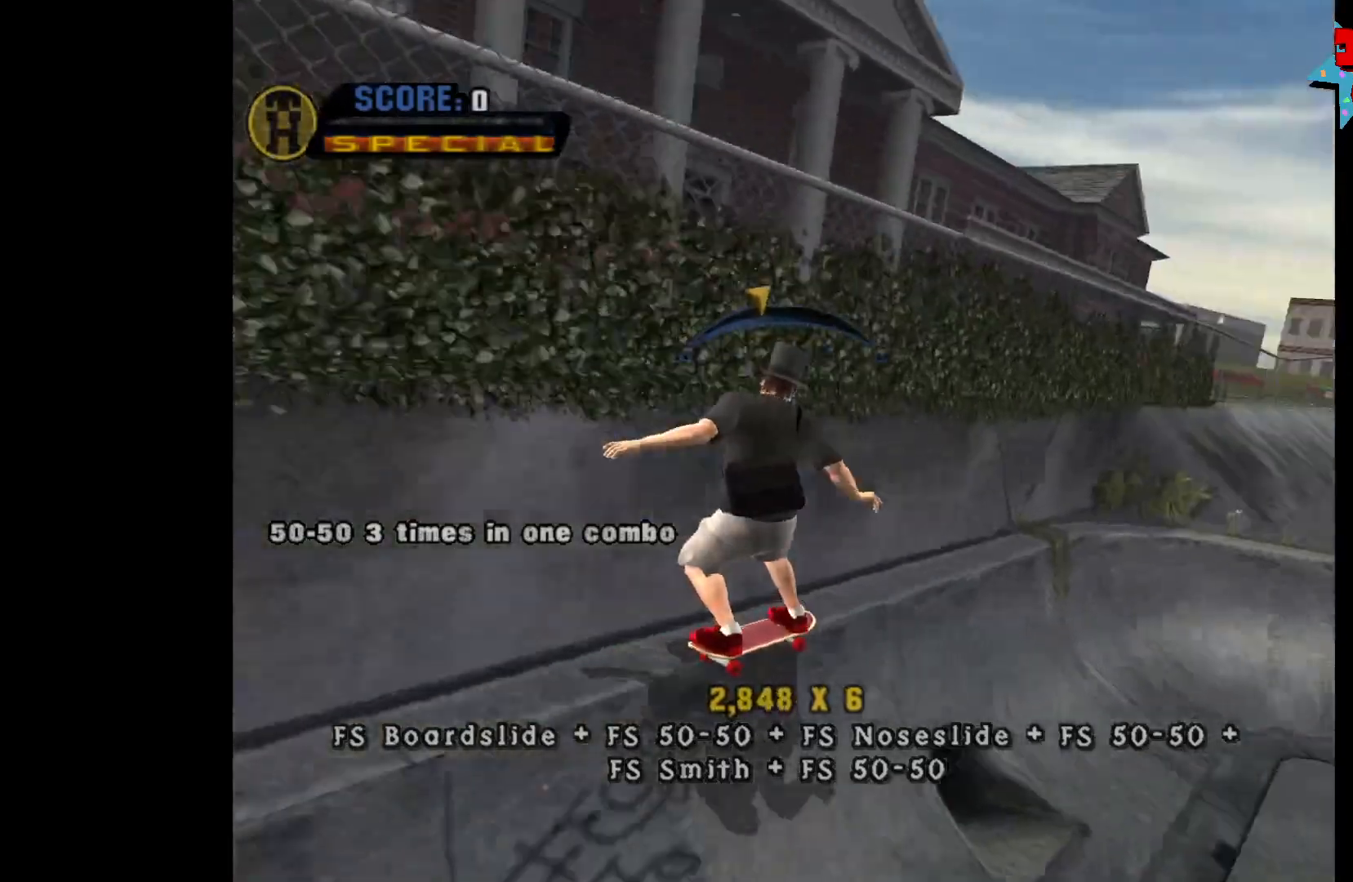
{"buttons": [], "left_stick": "center", "right_stick": "center", "events": [[300, "DPAD_LEFT", "down"], [367, "DPAD_LEFT", "up"]]}
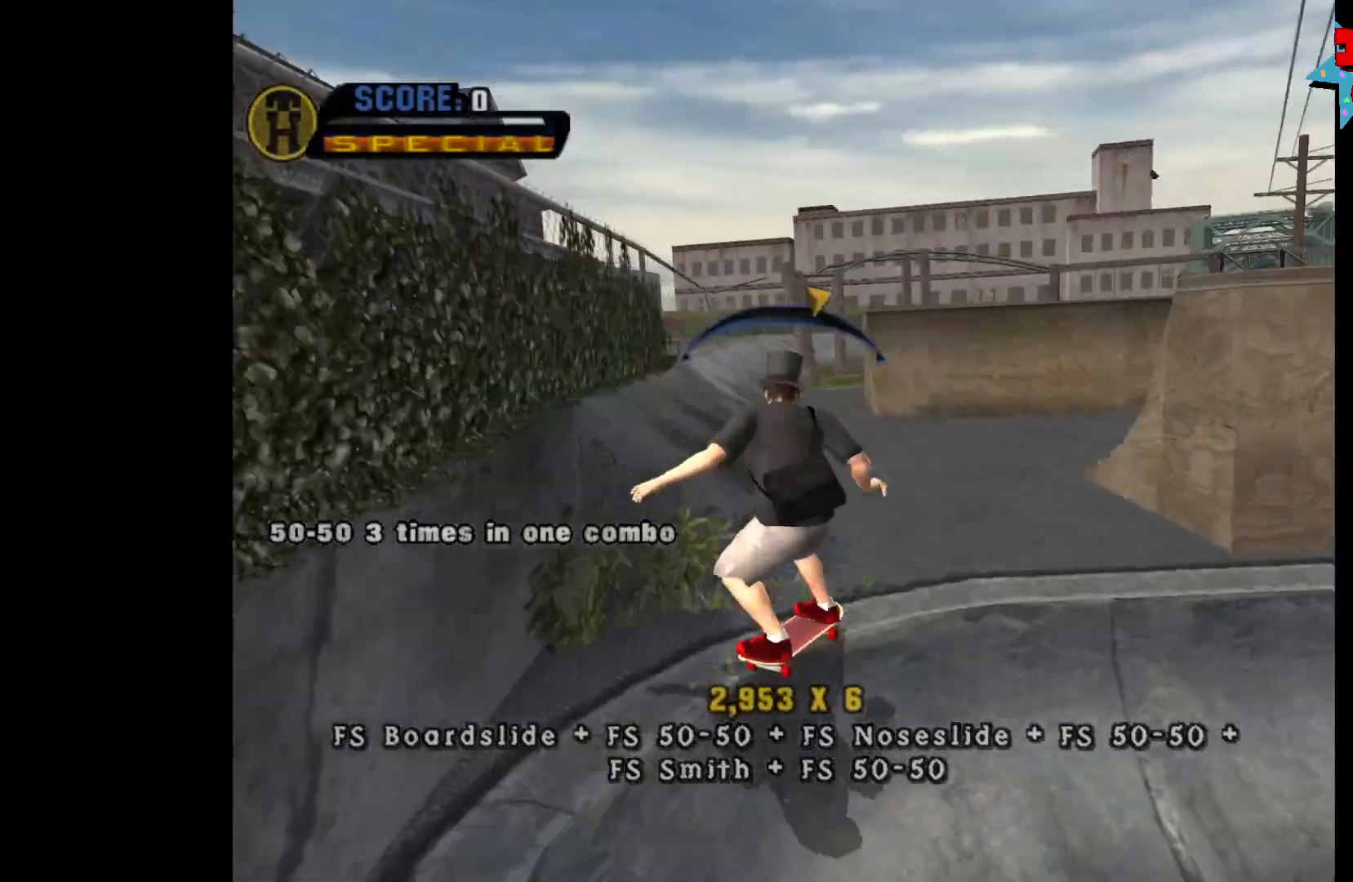
{"buttons": ["DPAD_LEFT"], "left_stick": "center", "right_stick": "center", "events": [[183, "DPAD_LEFT", "down"], [317, "DPAD_LEFT", "up"], [500, "DPAD_LEFT", "down"]]}
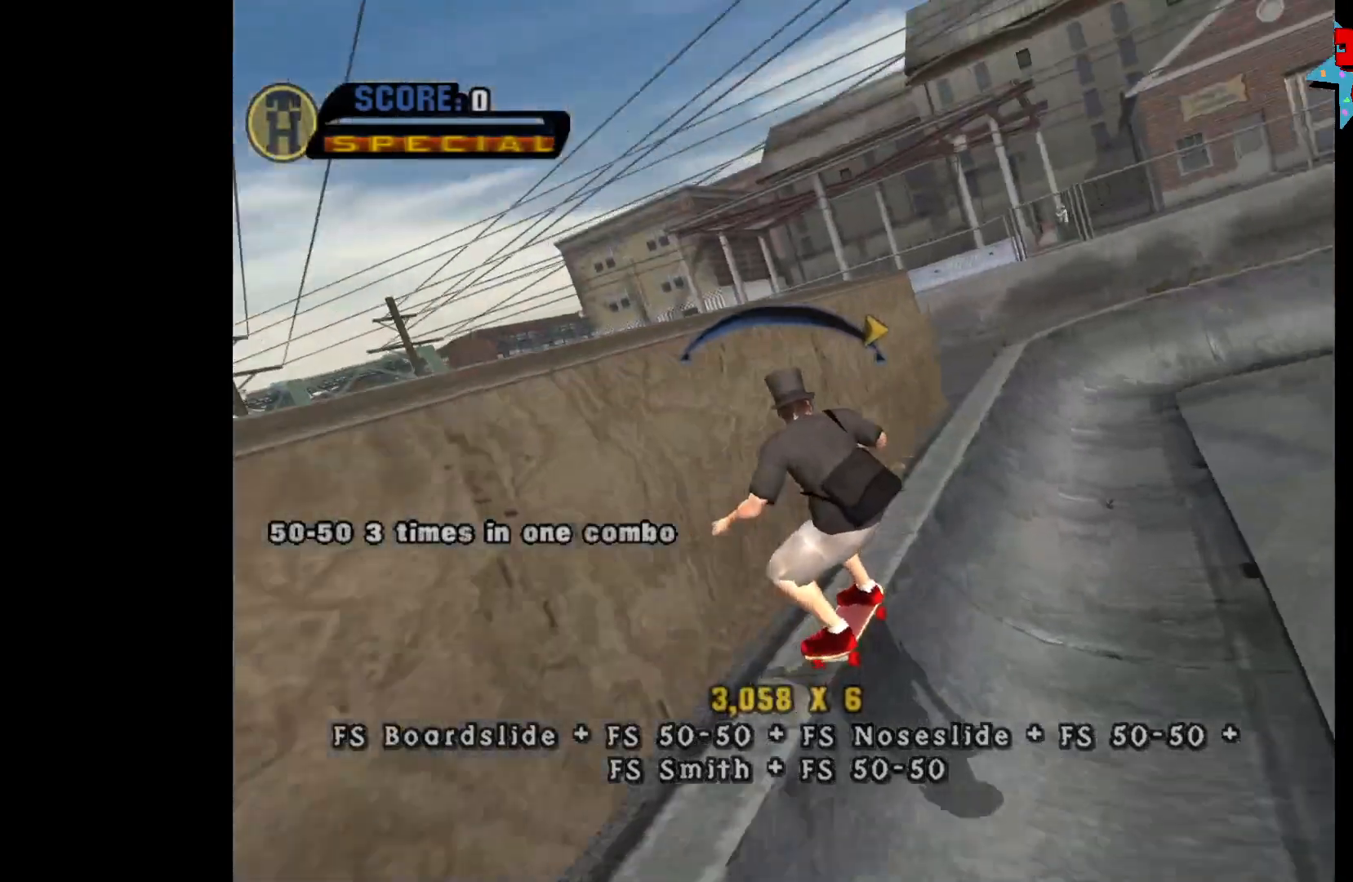
{"buttons": ["DPAD_RIGHT"], "left_stick": "center", "right_stick": "center", "events": [[67, "DPAD_LEFT", "up"], [400, "DPAD_RIGHT", "down"]]}
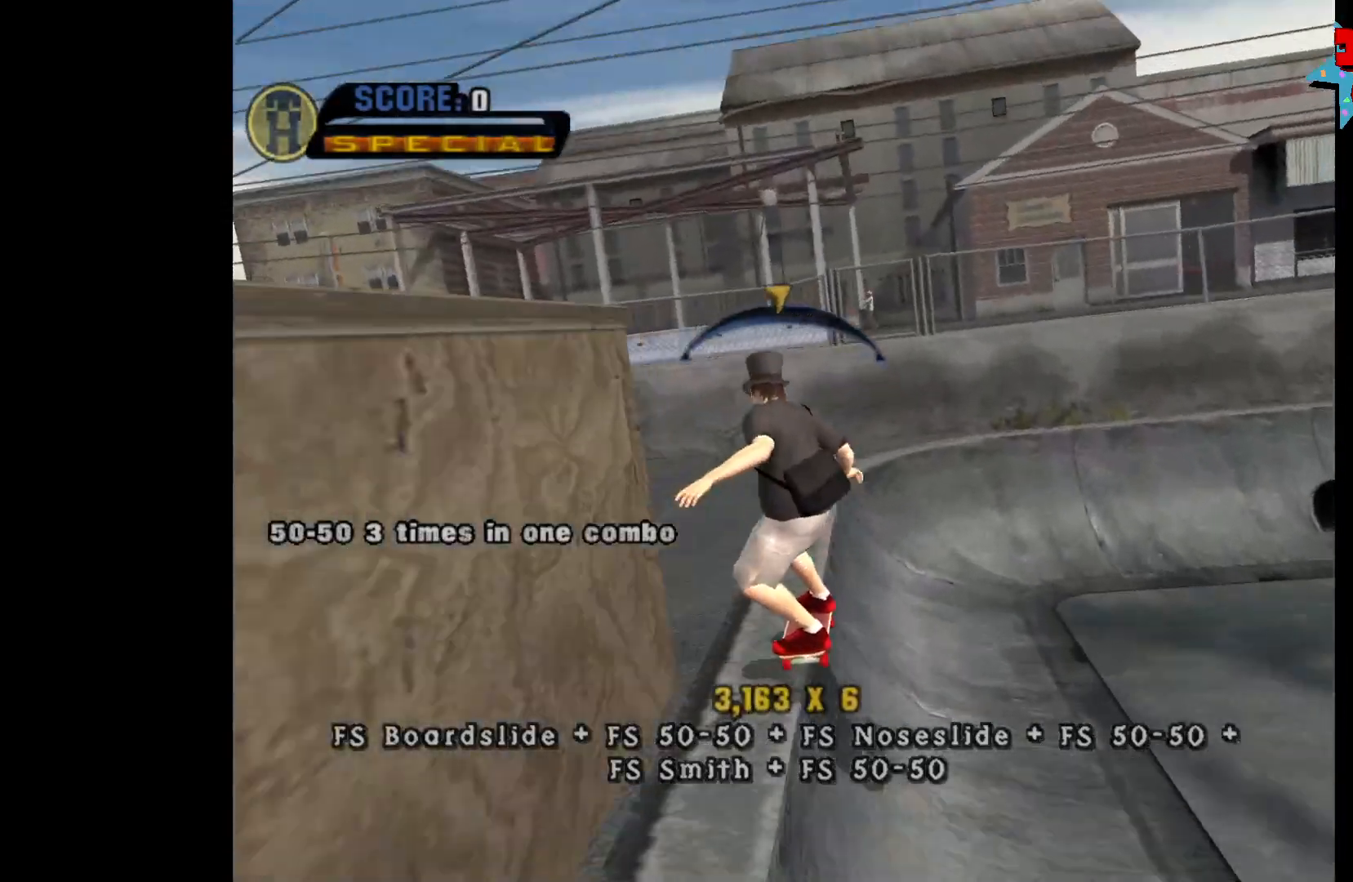
{"buttons": [], "left_stick": "center", "right_stick": "center", "events": [[17, "DPAD_RIGHT", "up"], [183, "DPAD_RIGHT", "down"], [267, "DPAD_RIGHT", "up"]]}
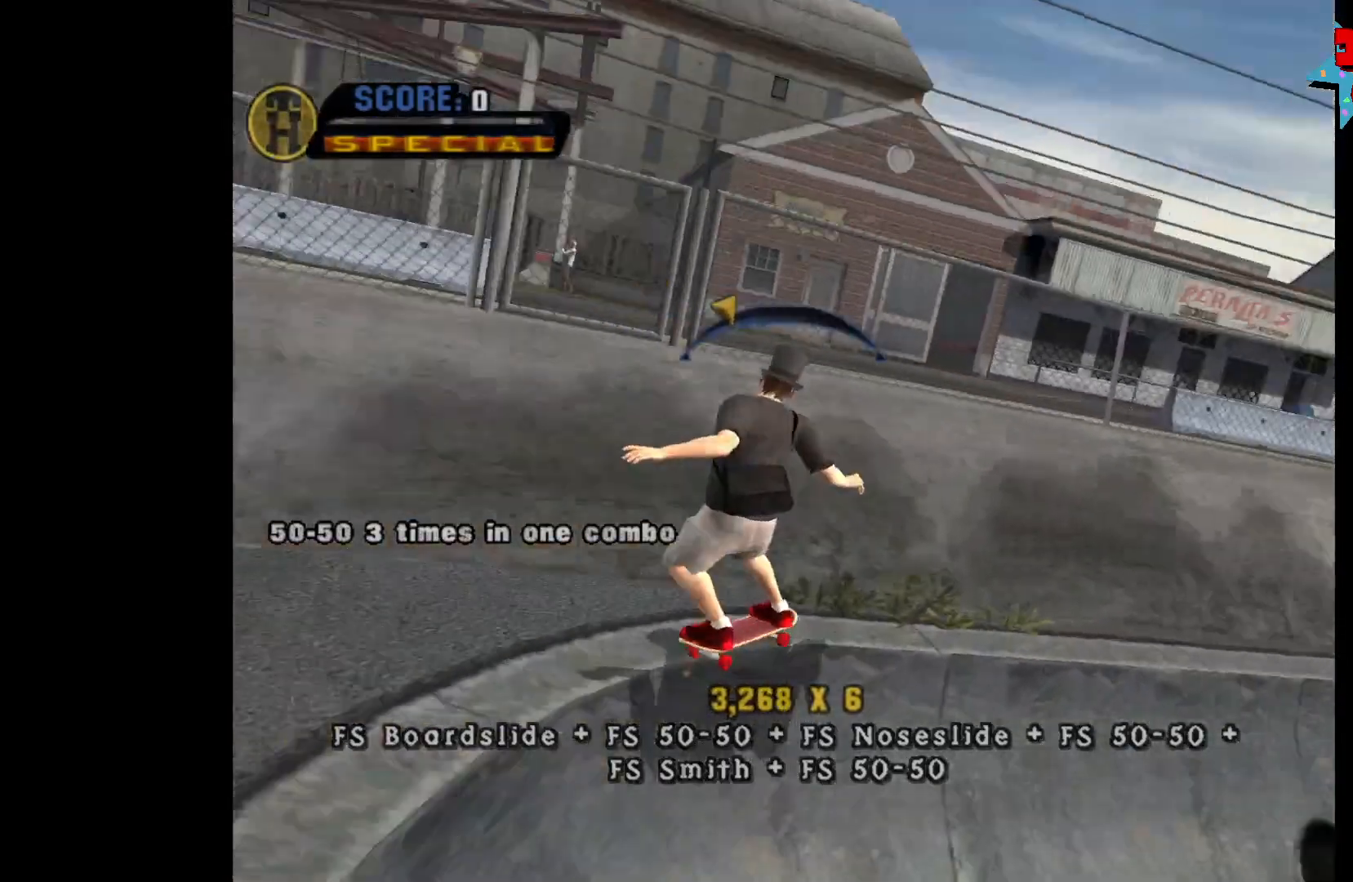
{"buttons": [], "left_stick": "center", "right_stick": "center", "events": [[117, "DPAD_RIGHT", "down"], [200, "DPAD_RIGHT", "up"]]}
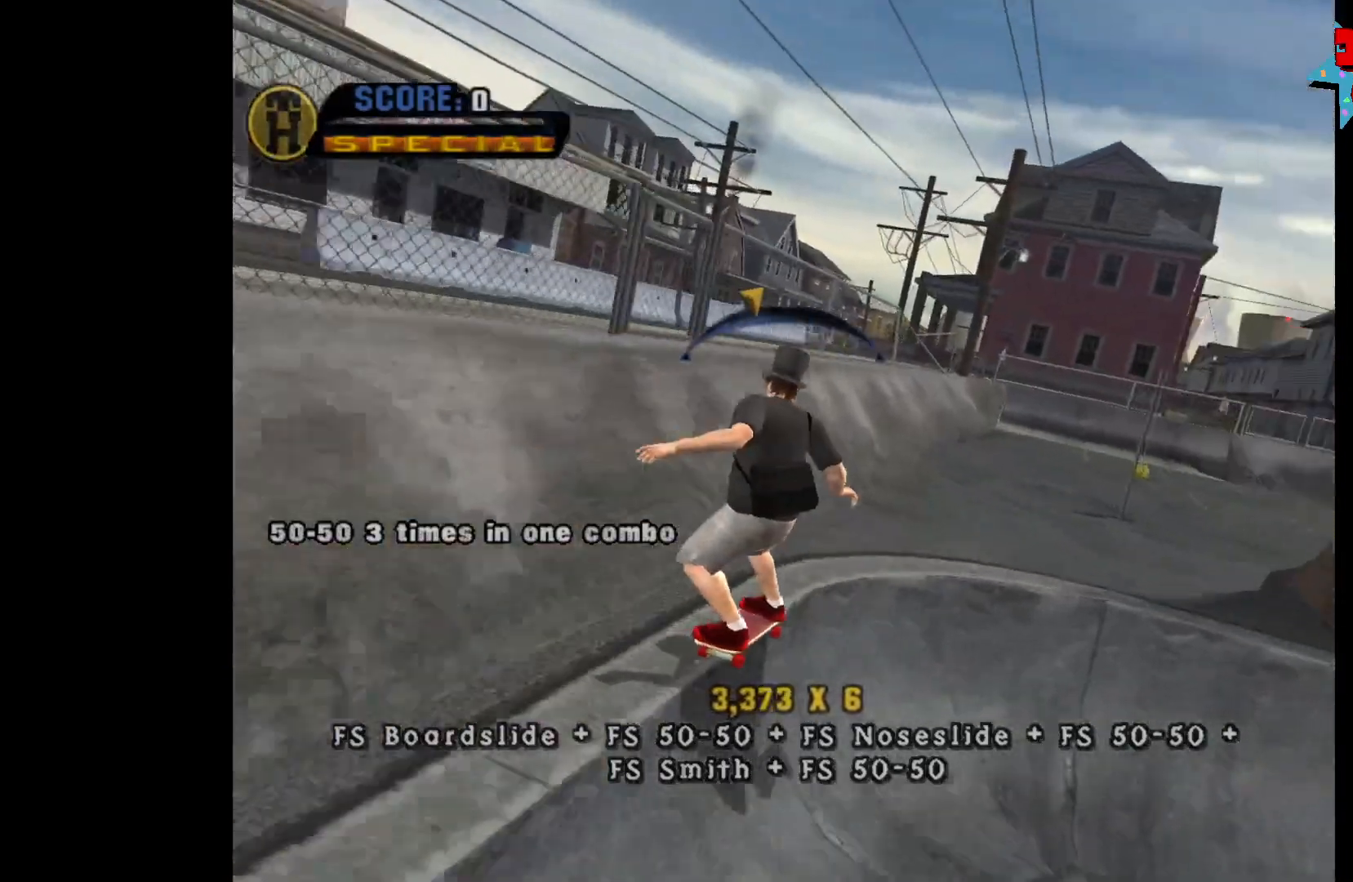
{"buttons": [], "left_stick": "center", "right_stick": "center", "events": [[17, "DPAD_LEFT", "down"], [117, "DPAD_LEFT", "up"]]}
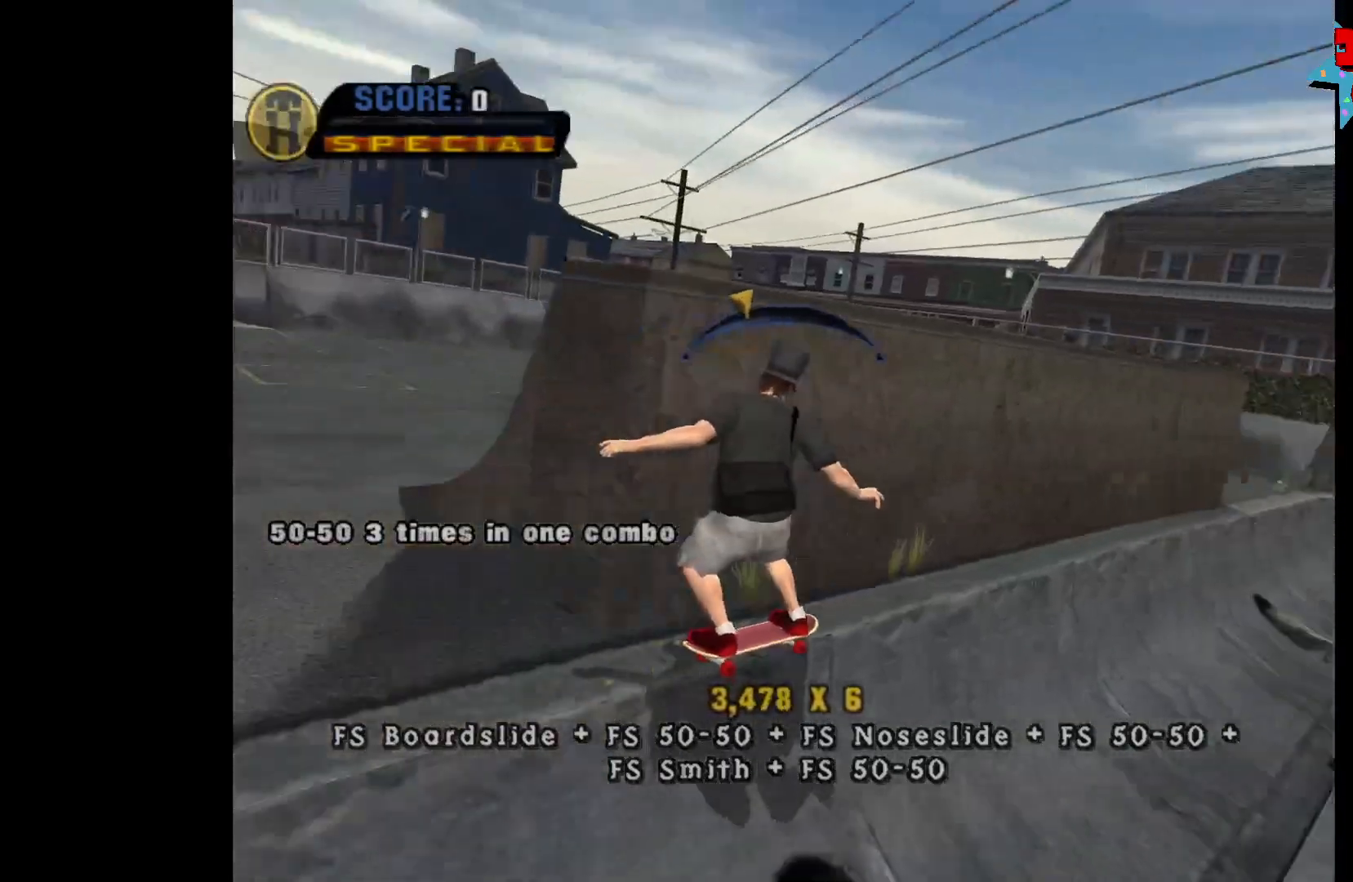
{"buttons": ["DPAD_RIGHT"], "left_stick": "center", "right_stick": "center", "events": [[50, "DPAD_RIGHT", "down"], [117, "DPAD_RIGHT", "up"], [500, "DPAD_RIGHT", "down"]]}
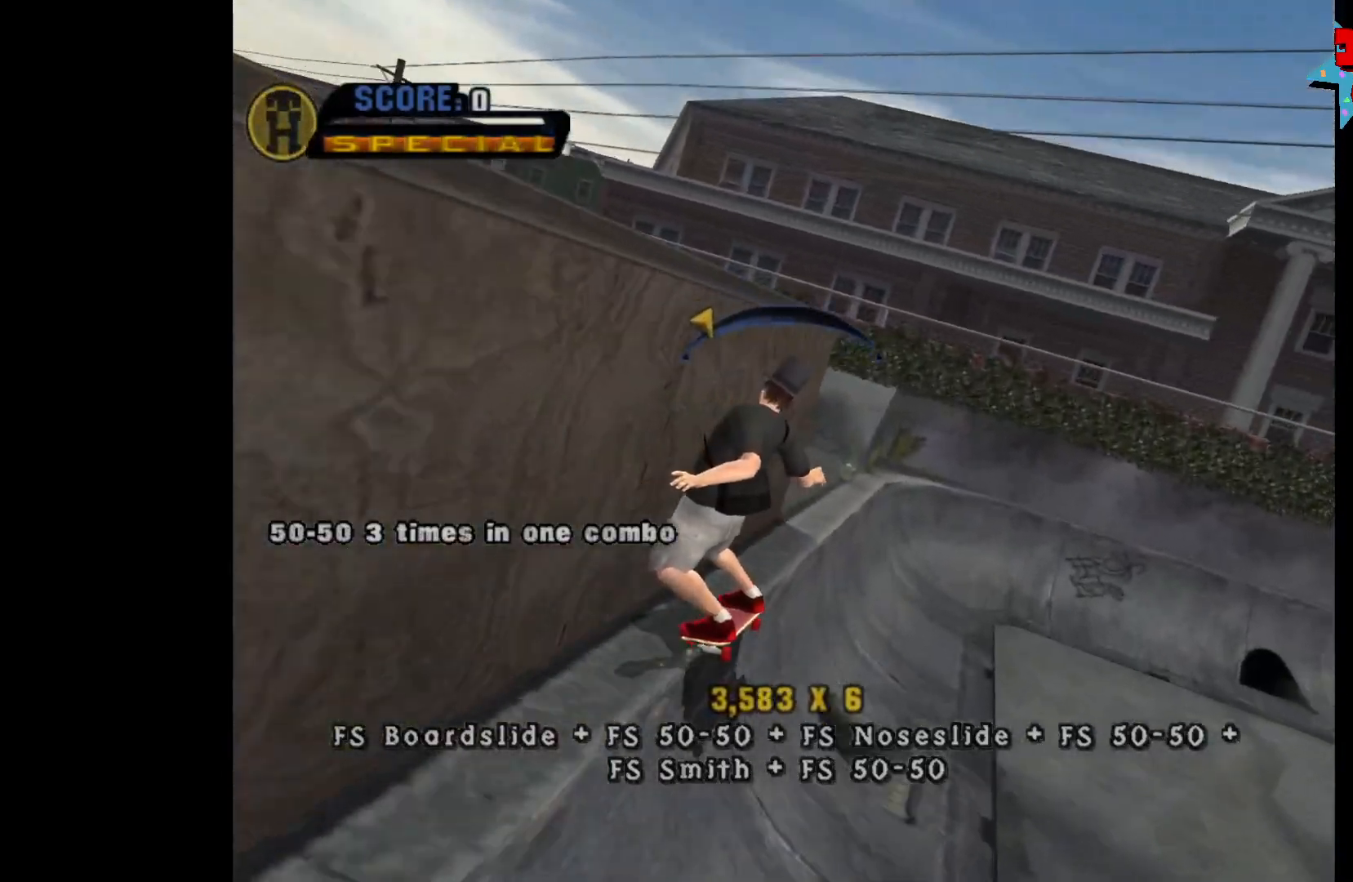
{"buttons": [], "left_stick": "center", "right_stick": "center", "events": [[67, "DPAD_RIGHT", "up"]]}
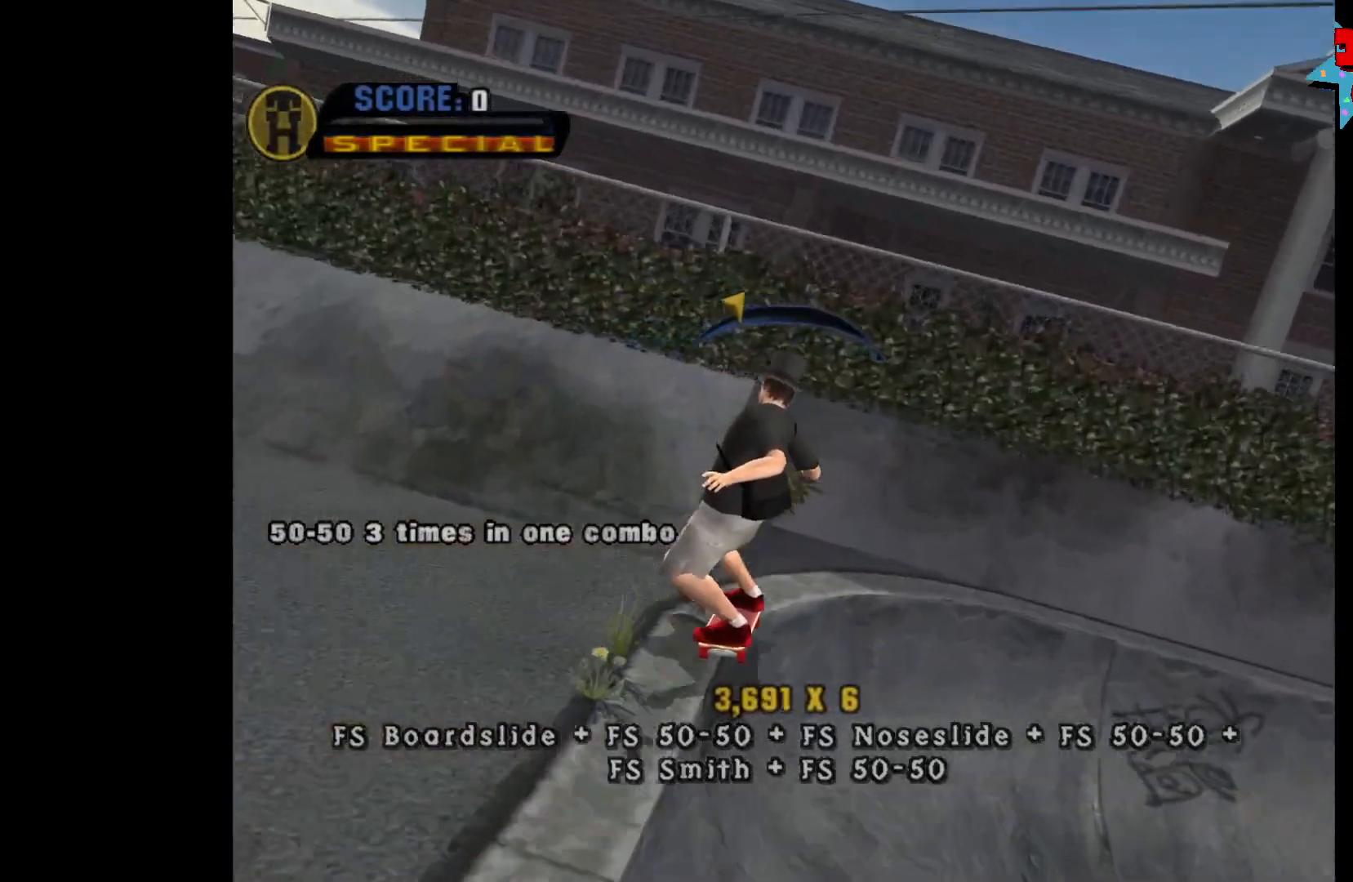
{"buttons": [], "left_stick": "center", "right_stick": "center", "events": [[200, "DPAD_LEFT", "down"], [317, "DPAD_LEFT", "up"]]}
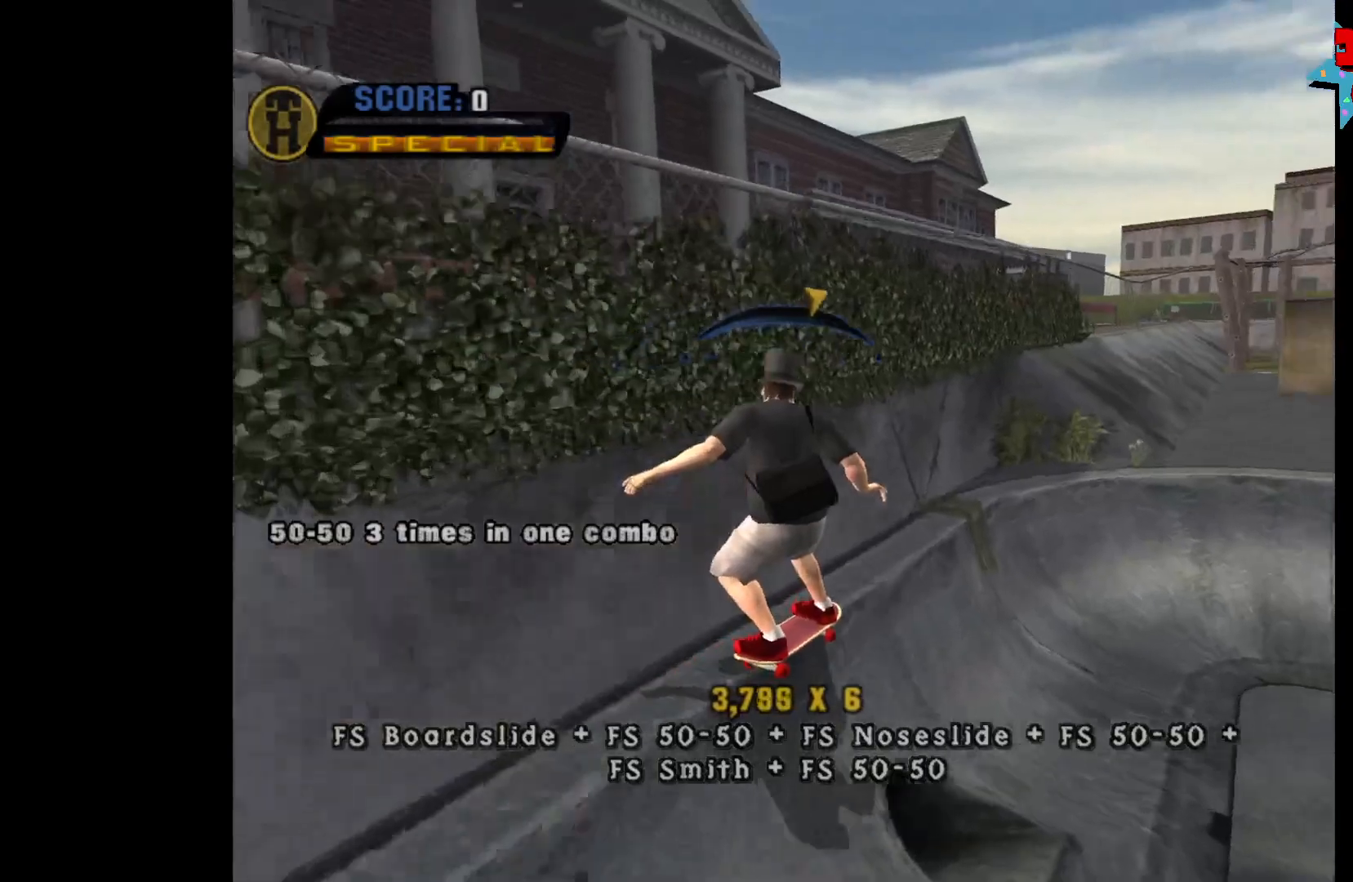
{"buttons": [], "left_stick": "center", "right_stick": "center", "events": [[183, "DPAD_LEFT", "down"], [283, "DPAD_LEFT", "up"]]}
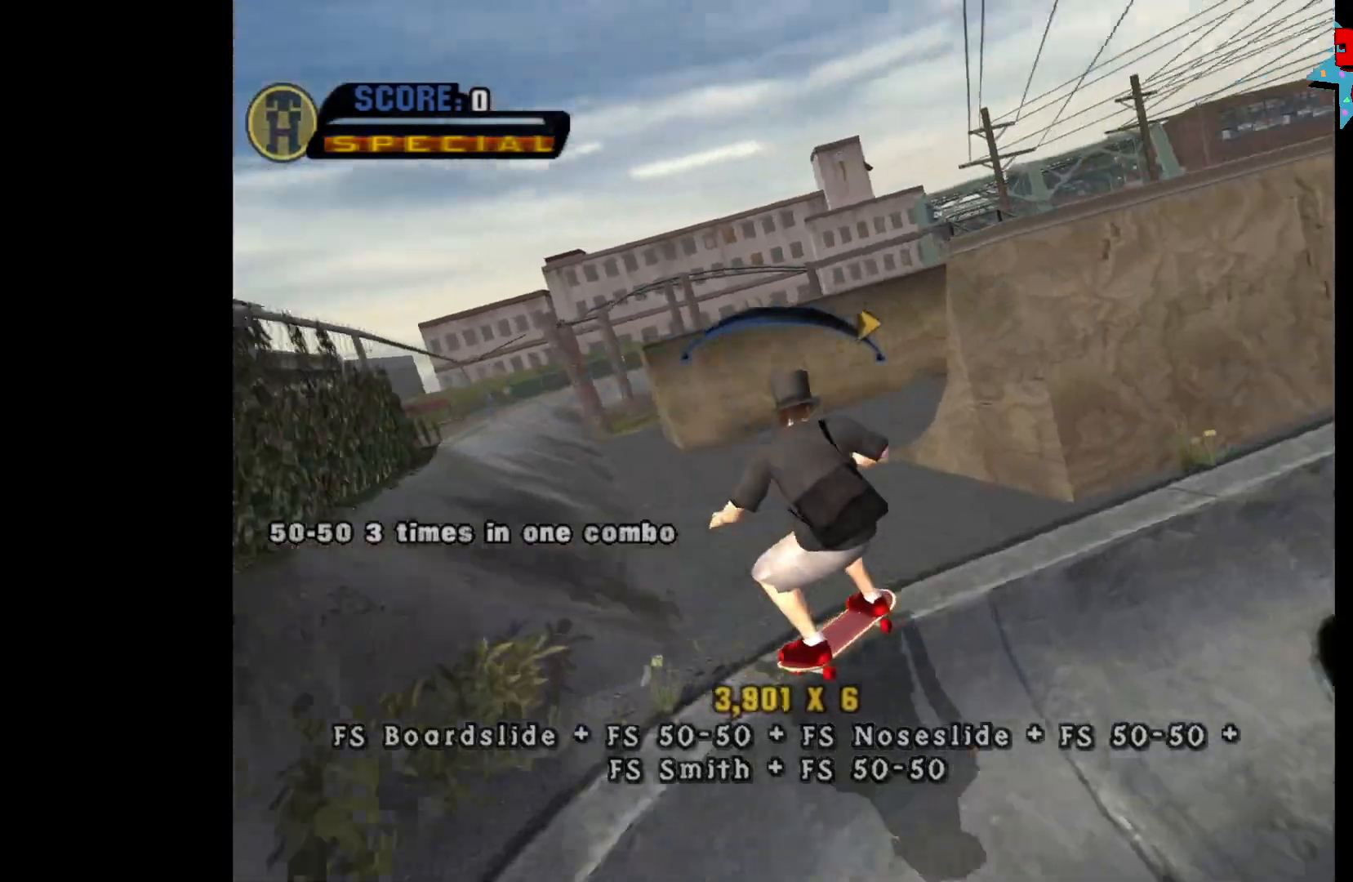
{"buttons": [], "left_stick": "center", "right_stick": "center", "events": [[167, "DPAD_LEFT", "down"], [250, "DPAD_LEFT", "up"]]}
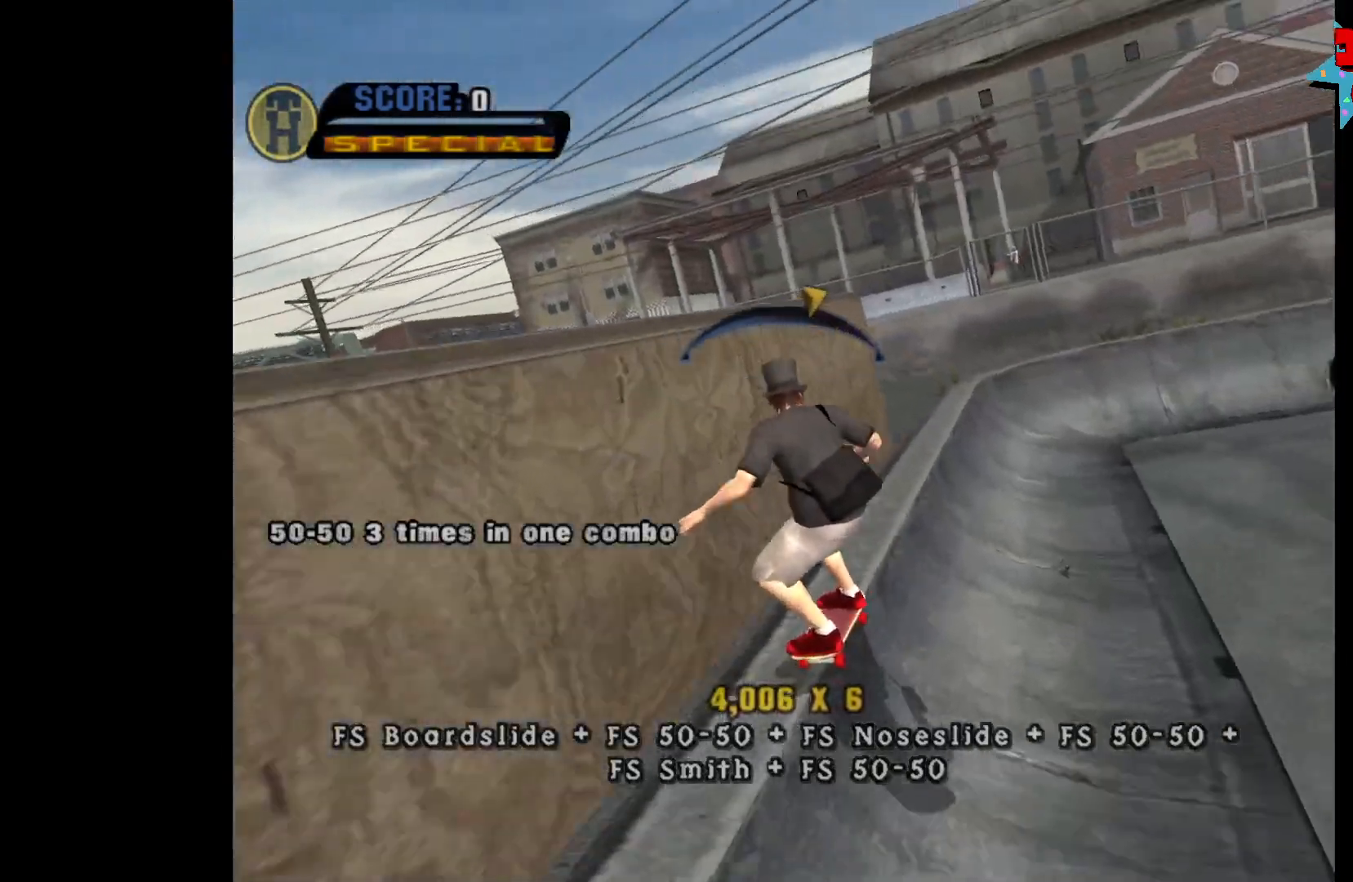
{"buttons": [], "left_stick": "center", "right_stick": "center", "events": [[17, "DPAD_RIGHT", "down"], [183, "DPAD_RIGHT", "up"], [317, "DPAD_RIGHT", "down"], [350, "DPAD_RIGHT", "up"]]}
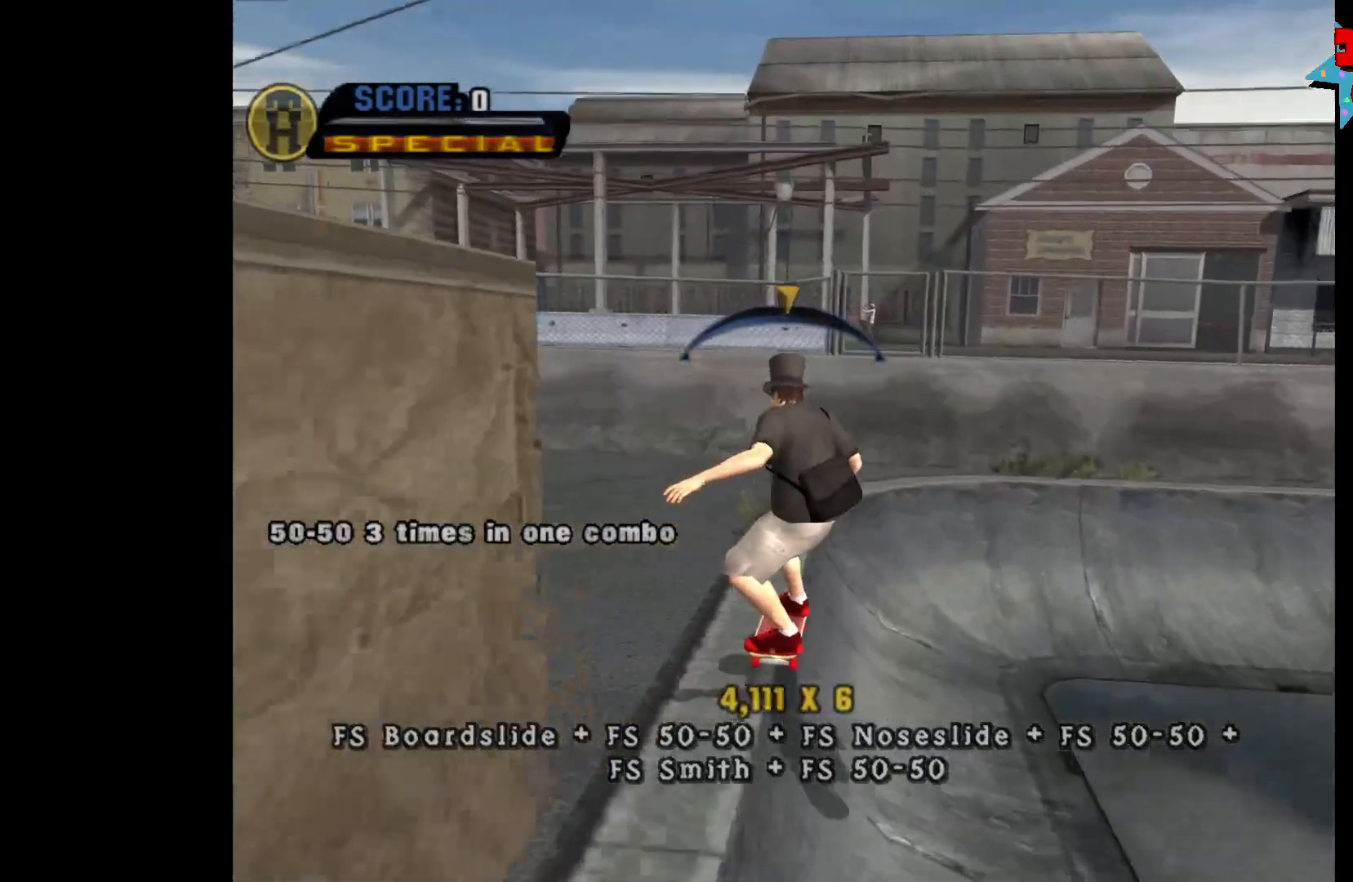
{"buttons": [], "left_stick": "center", "right_stick": "center", "events": [[133, "DPAD_LEFT", "down"], [217, "DPAD_LEFT", "up"], [333, "DPAD_LEFT", "down"], [450, "DPAD_LEFT", "up"]]}
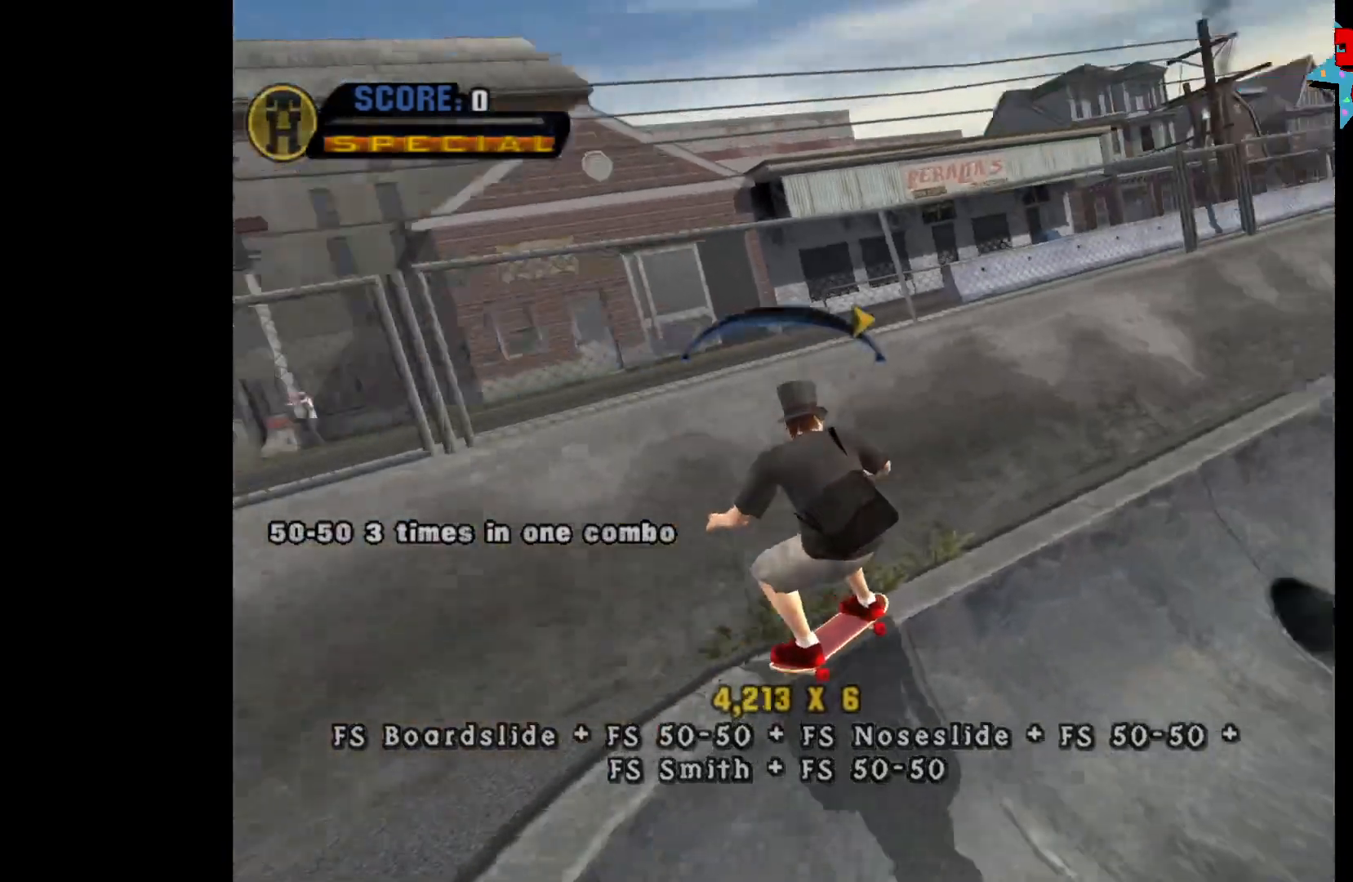
{"buttons": ["DPAD_RIGHT"], "left_stick": "center", "right_stick": "center", "events": [[450, "DPAD_RIGHT", "down"]]}
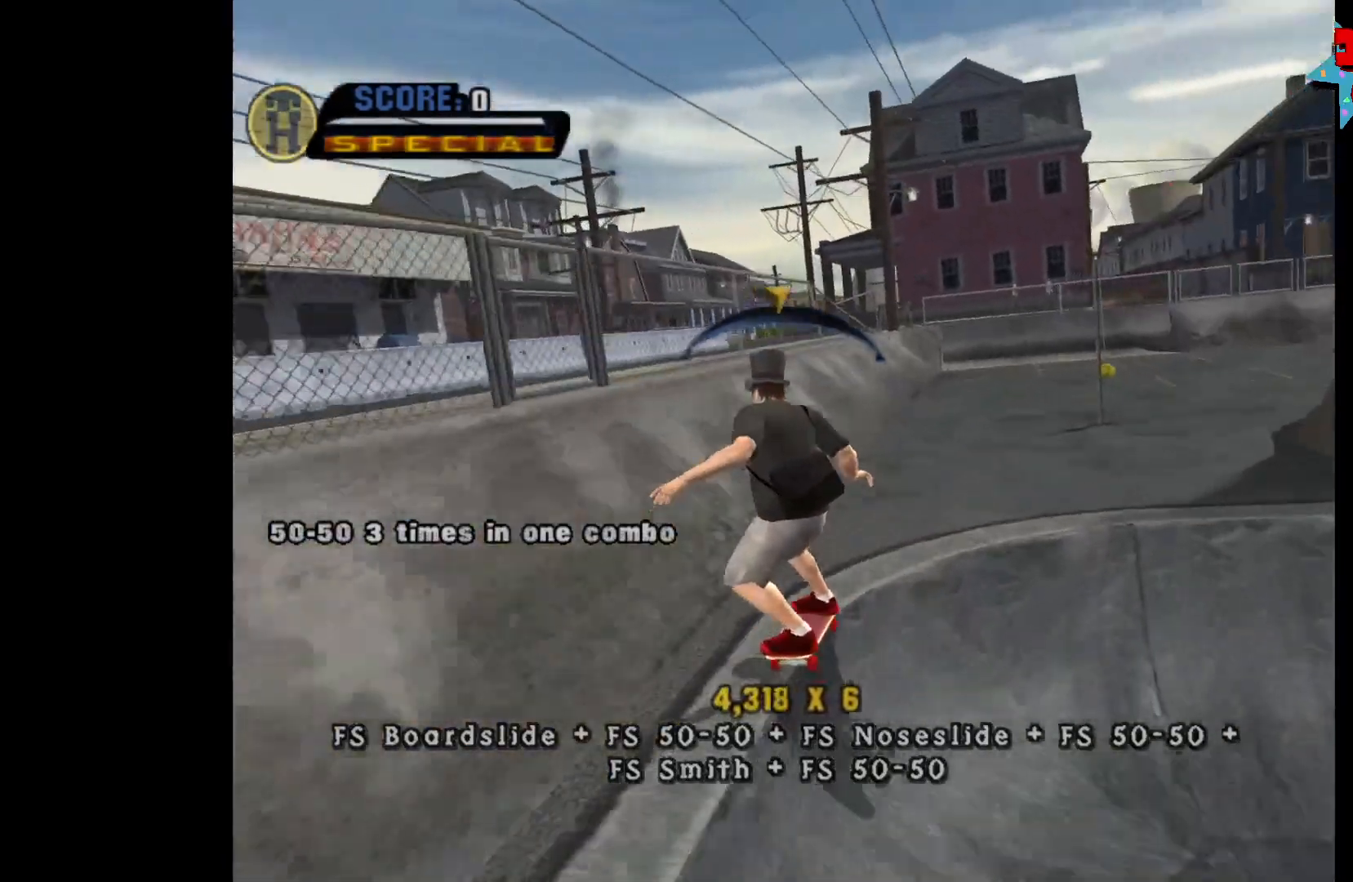
{"buttons": [], "left_stick": "center", "right_stick": "center", "events": [[100, "DPAD_RIGHT", "up"]]}
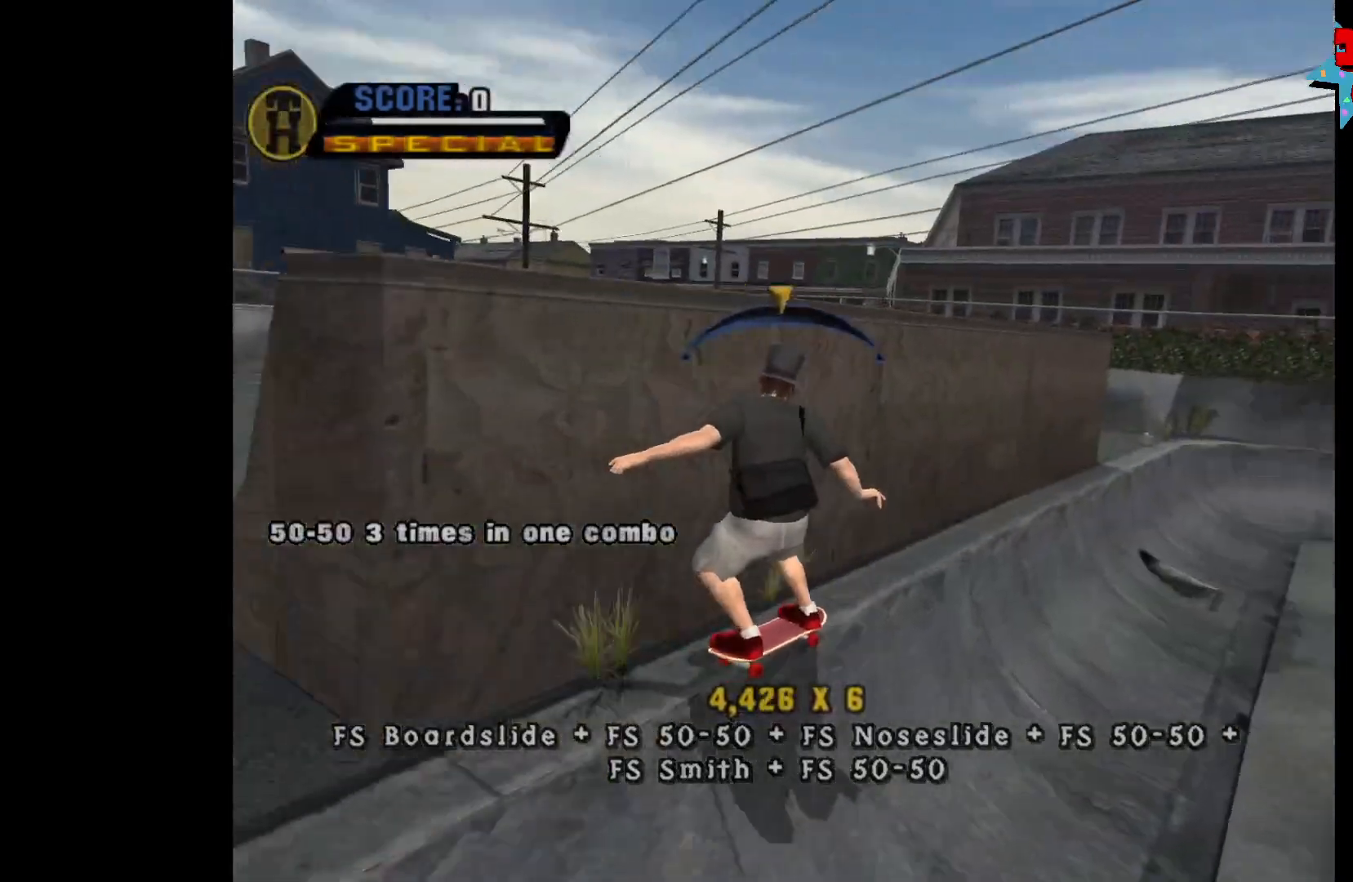
{"buttons": [], "left_stick": "center", "right_stick": "center", "events": [[133, "DPAD_LEFT", "down"], [233, "DPAD_LEFT", "up"]]}
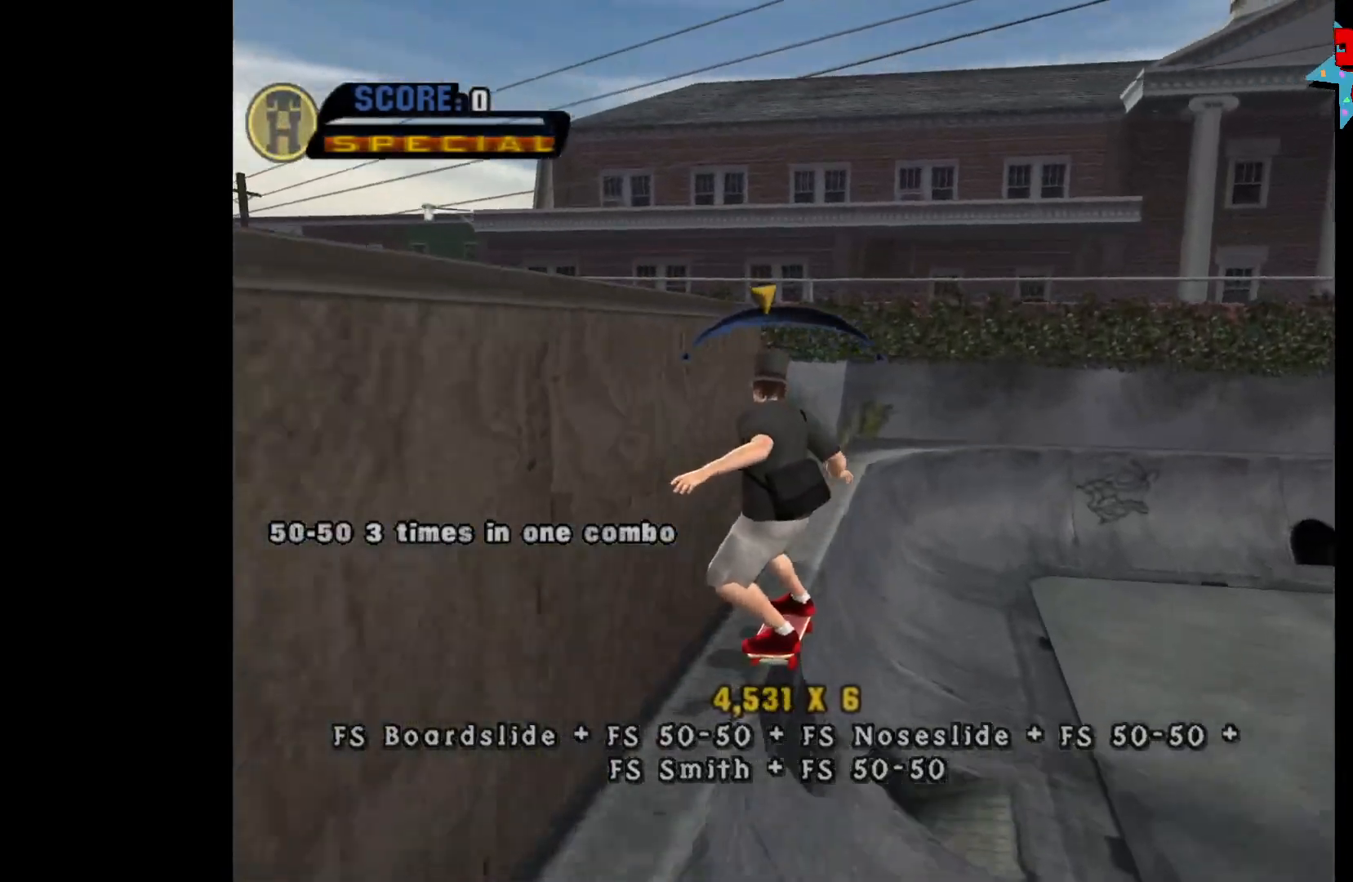
{"buttons": [], "left_stick": "center", "right_stick": "center", "events": [[33, "DPAD_RIGHT", "down"], [100, "DPAD_RIGHT", "up"], [367, "DPAD_RIGHT", "down"], [483, "DPAD_RIGHT", "up"]]}
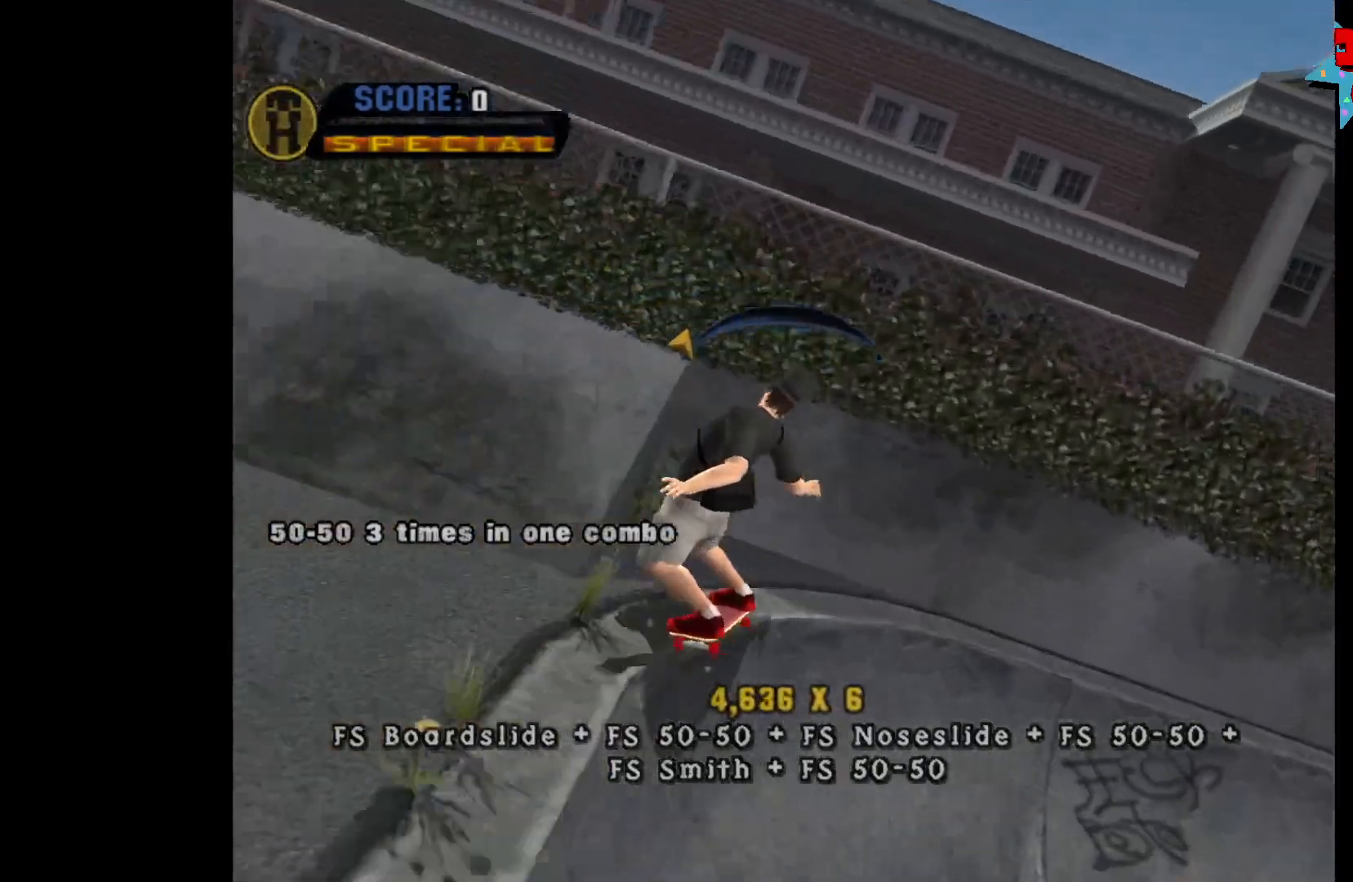
{"buttons": ["DPAD_LEFT"], "left_stick": "center", "right_stick": "center", "events": [[417, "DPAD_LEFT", "down"]]}
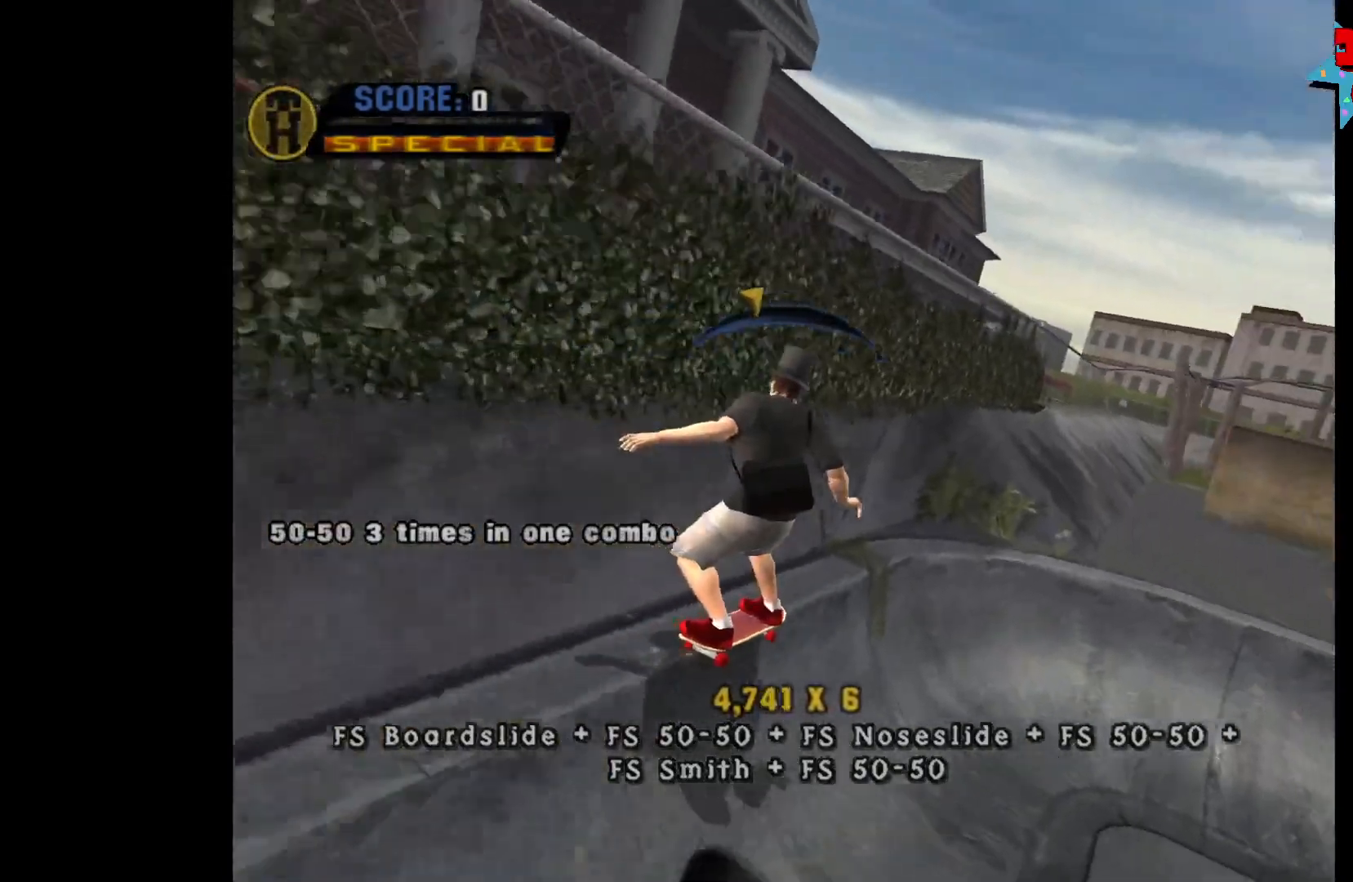
{"buttons": [], "left_stick": "center", "right_stick": "center", "events": [[33, "DPAD_LEFT", "up"], [267, "DPAD_RIGHT", "down"], [350, "DPAD_RIGHT", "up"]]}